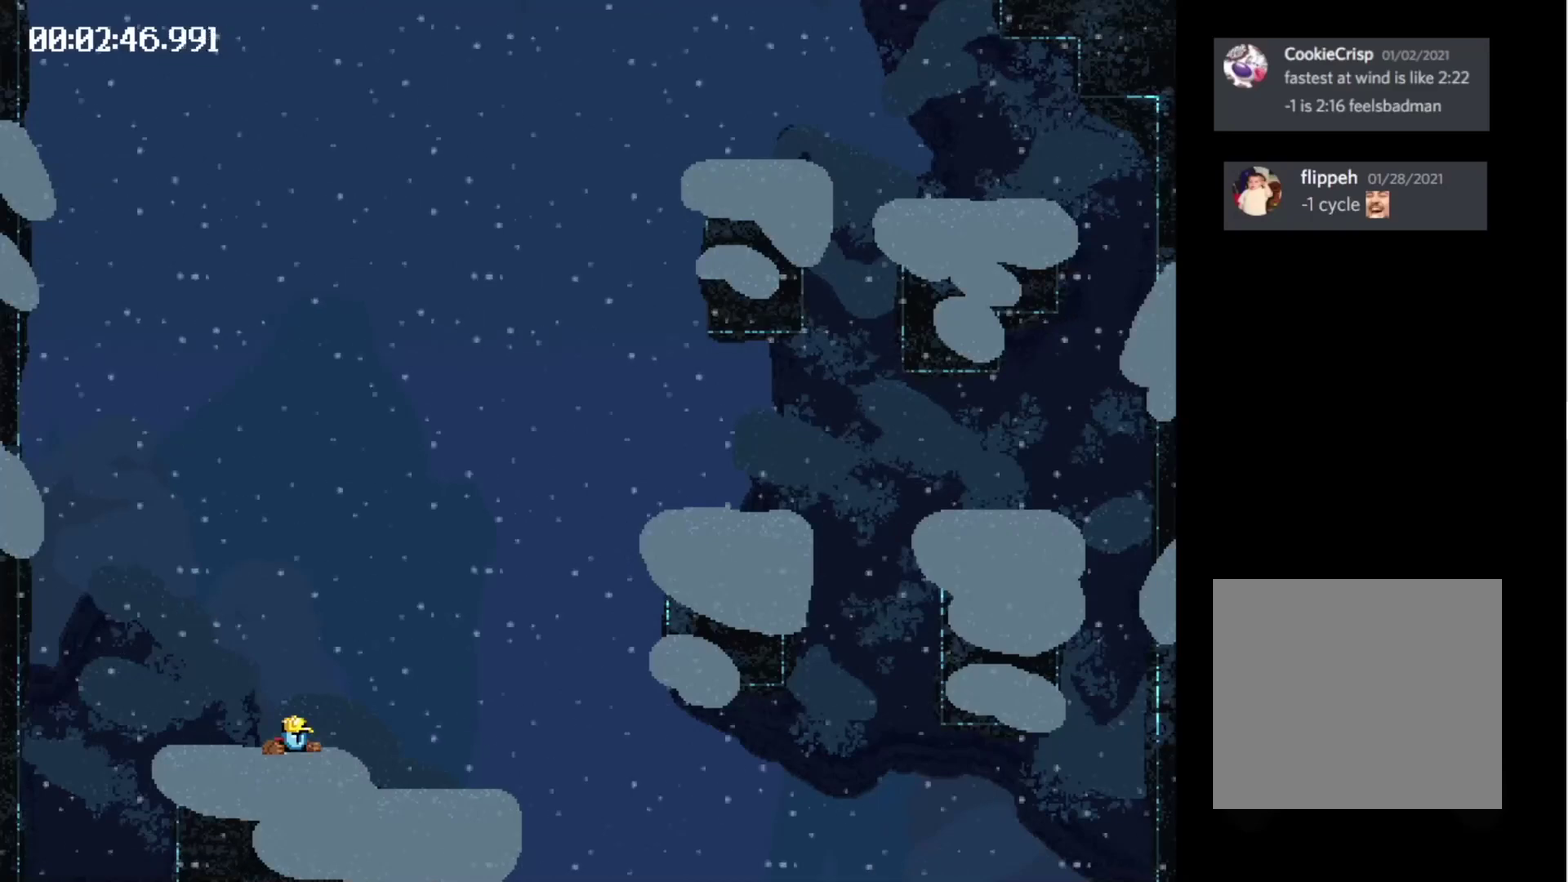
Gameplay with a controller (Xbox layout); each line is a JSON object with the inputs held at the frame after it. "events" lists button and stick changes between this image and that frame as [ms after this image, input, new state], when the widget could be followed in between. Not read: L3 R3 left_stick right_stick.
{"buttons": [], "events": []}
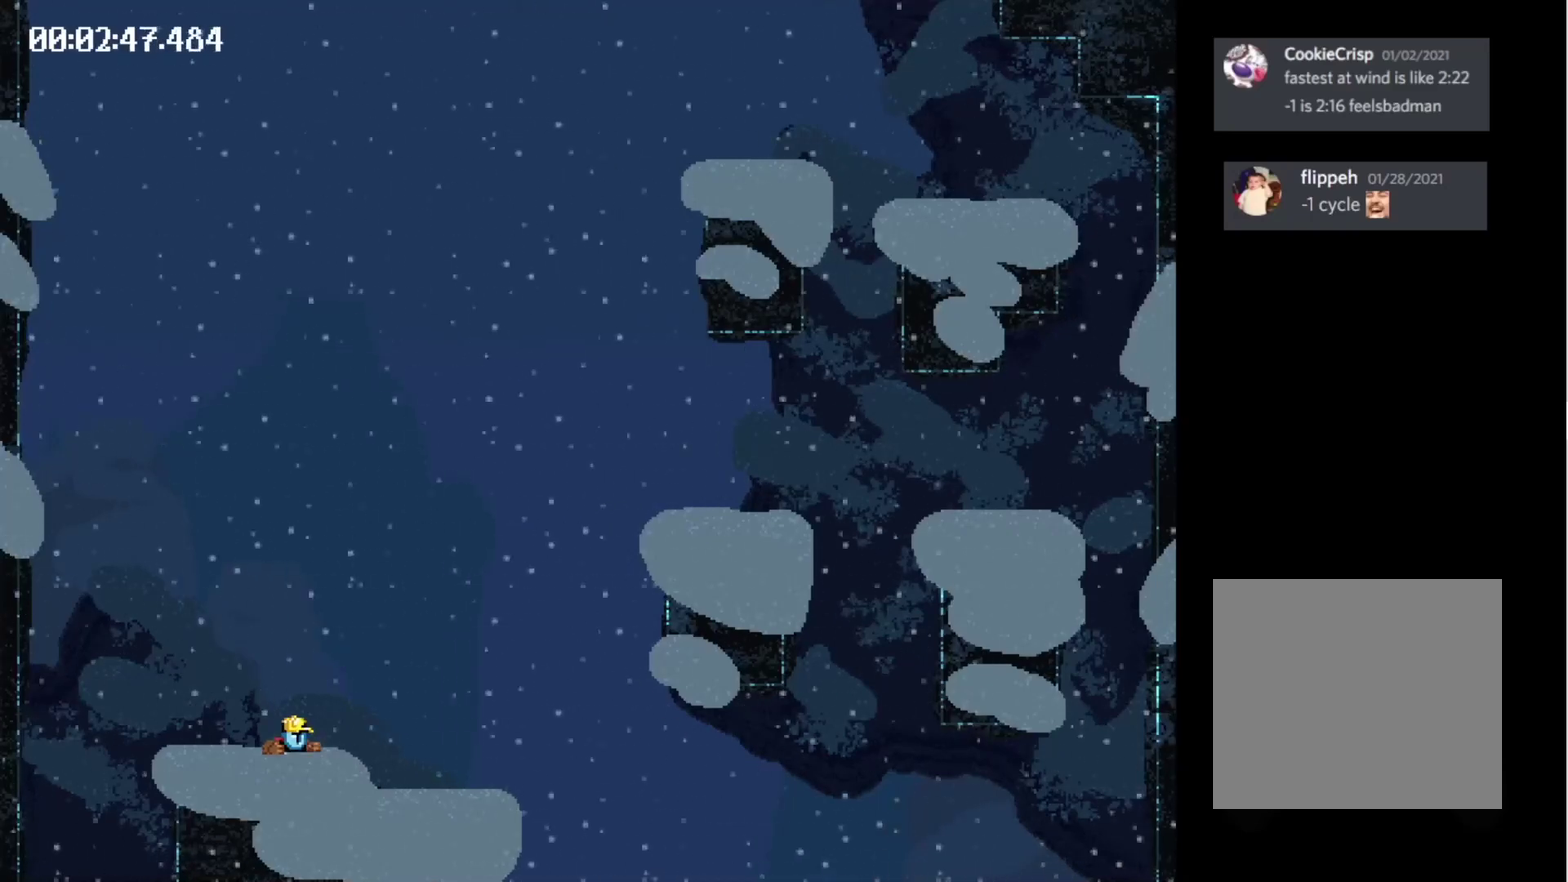
{"buttons": [], "events": []}
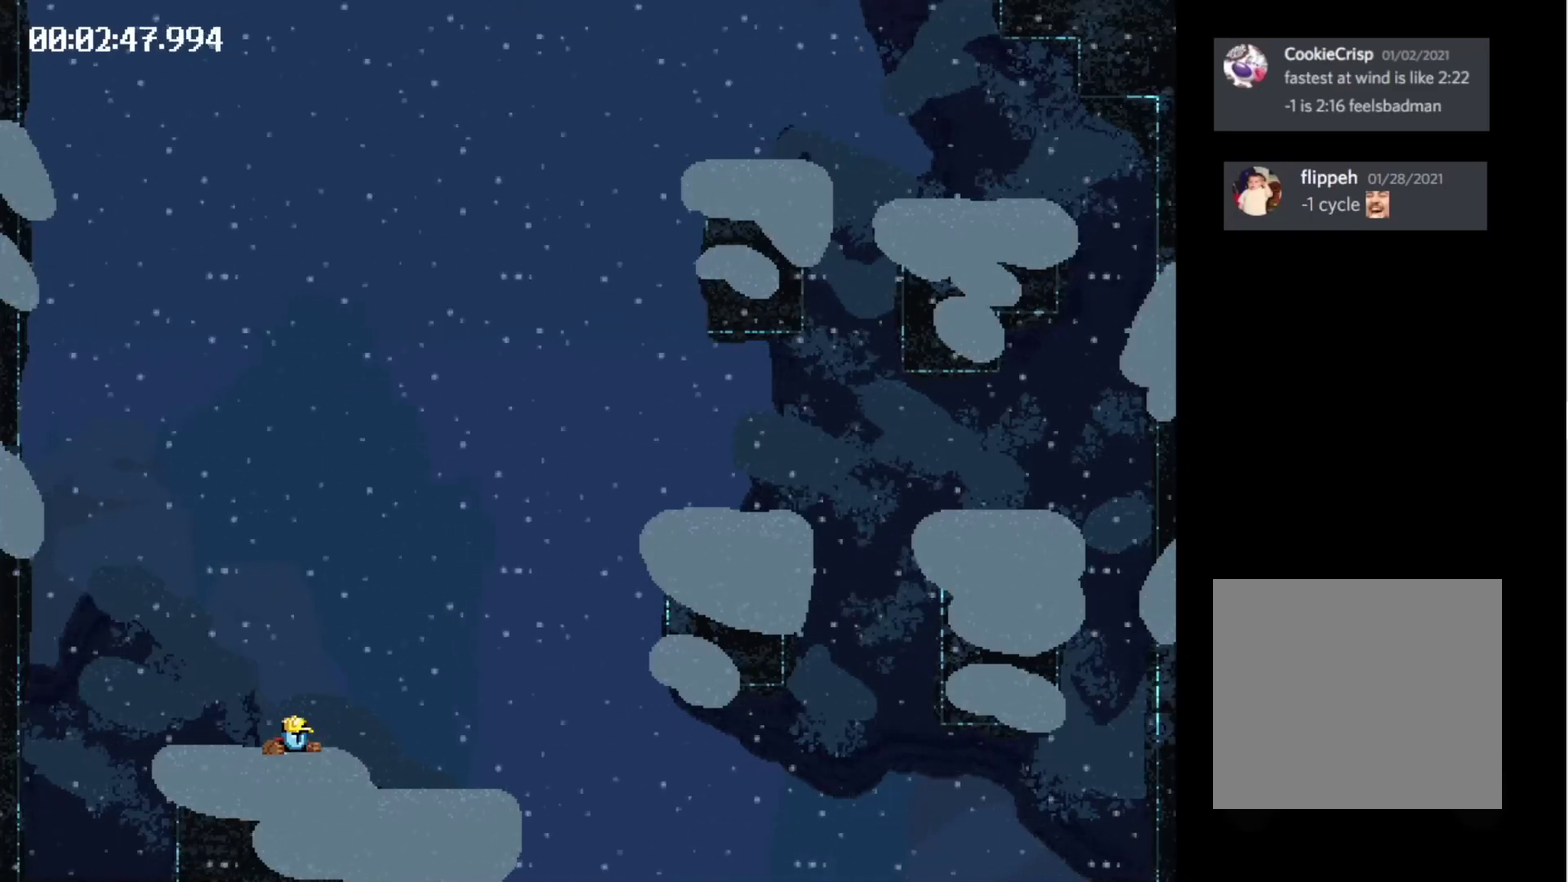
{"buttons": [], "events": []}
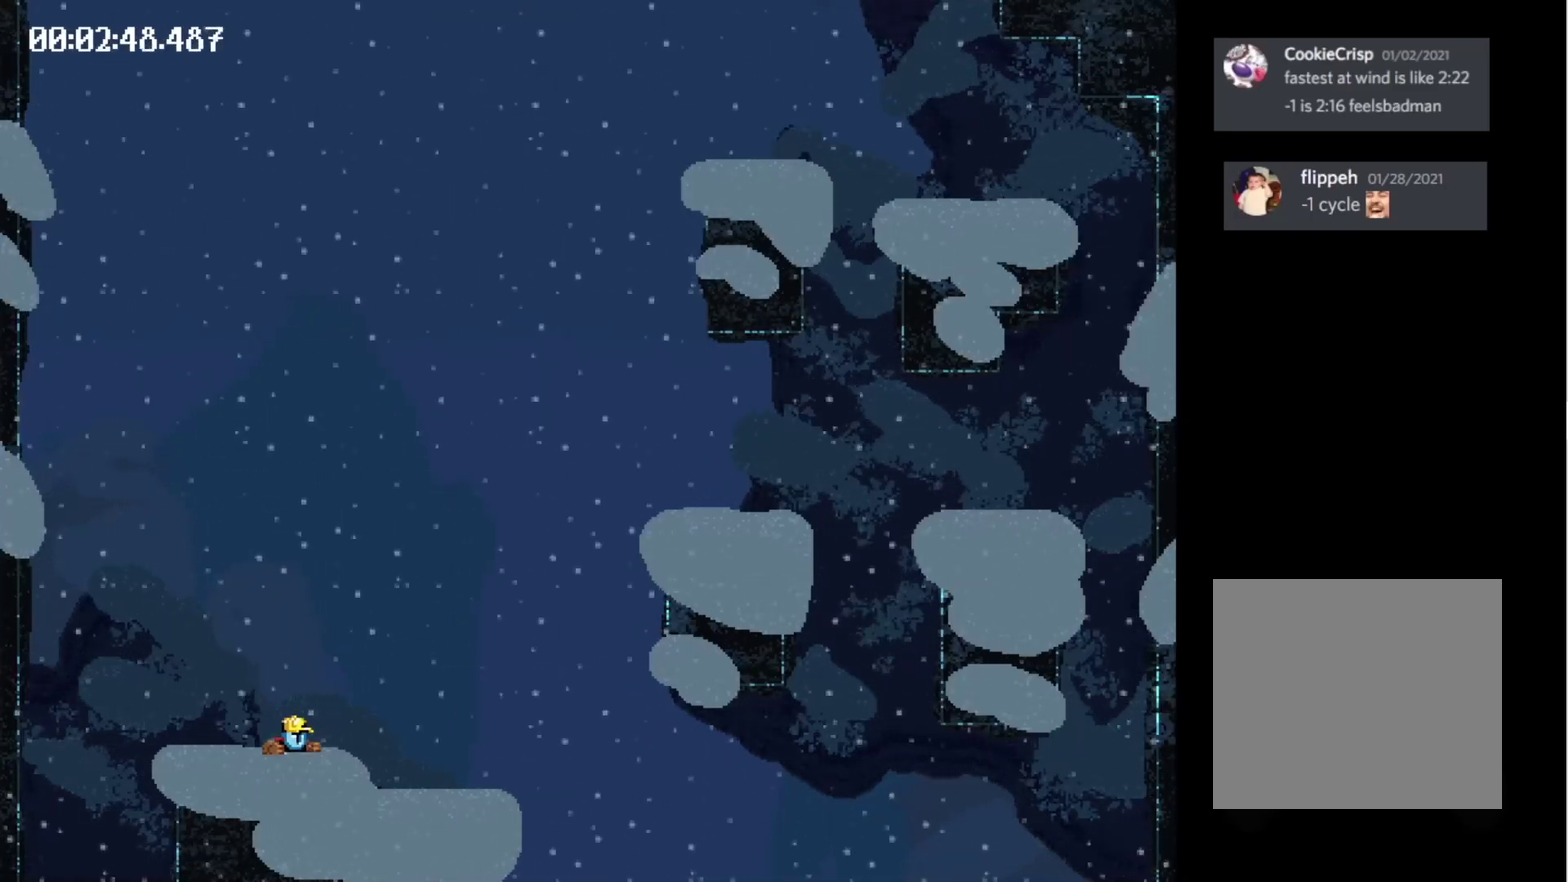
{"buttons": ["X"], "events": [[433, "X", "down"]]}
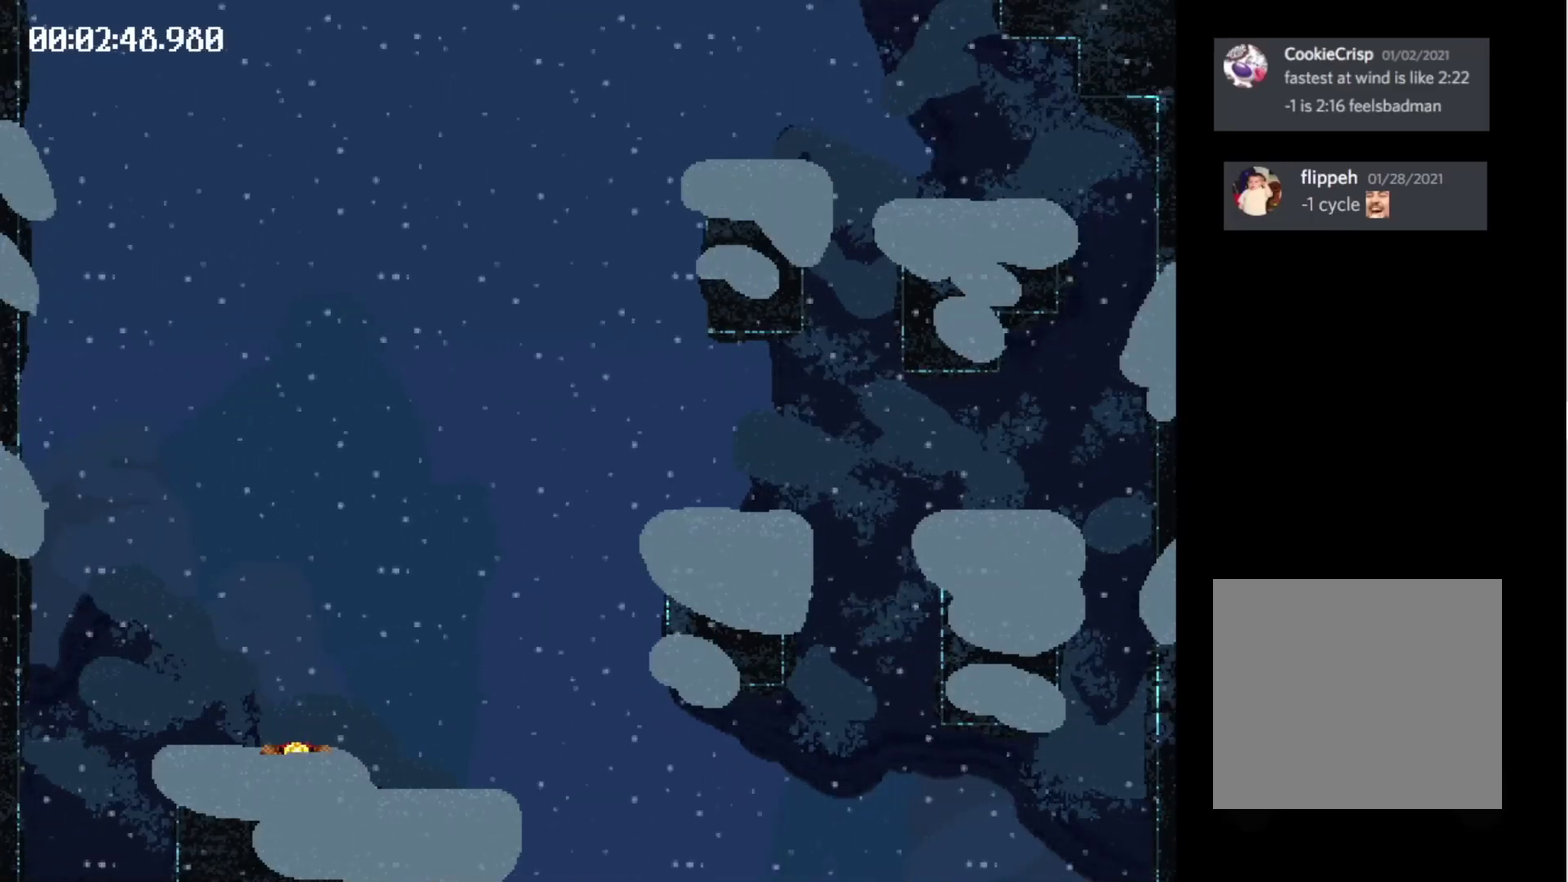
{"buttons": ["X"], "events": []}
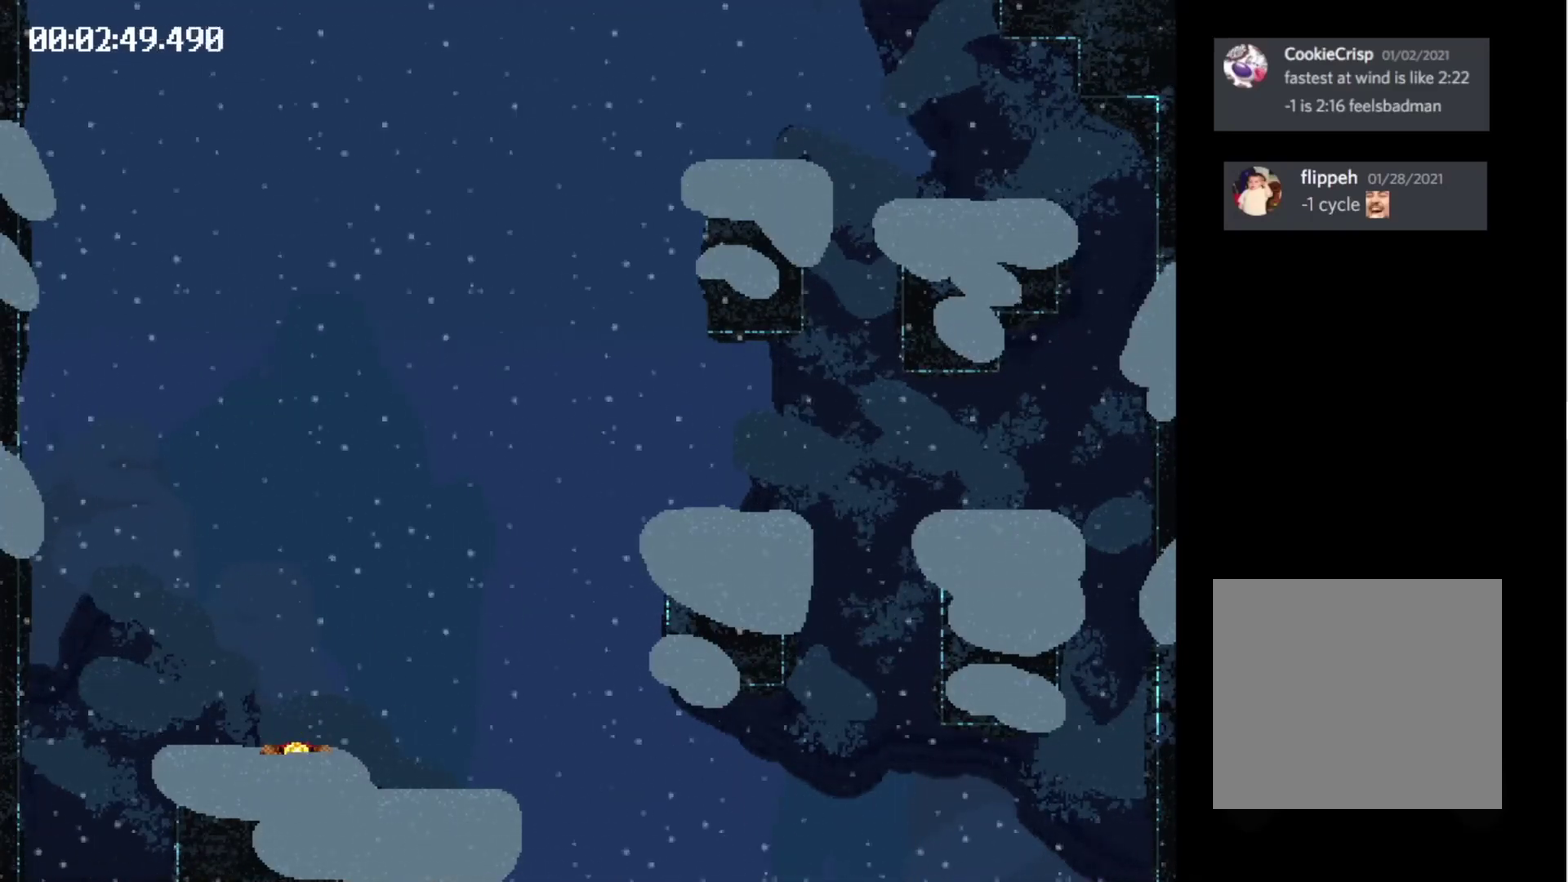
{"buttons": [], "events": [[333, "X", "up"]]}
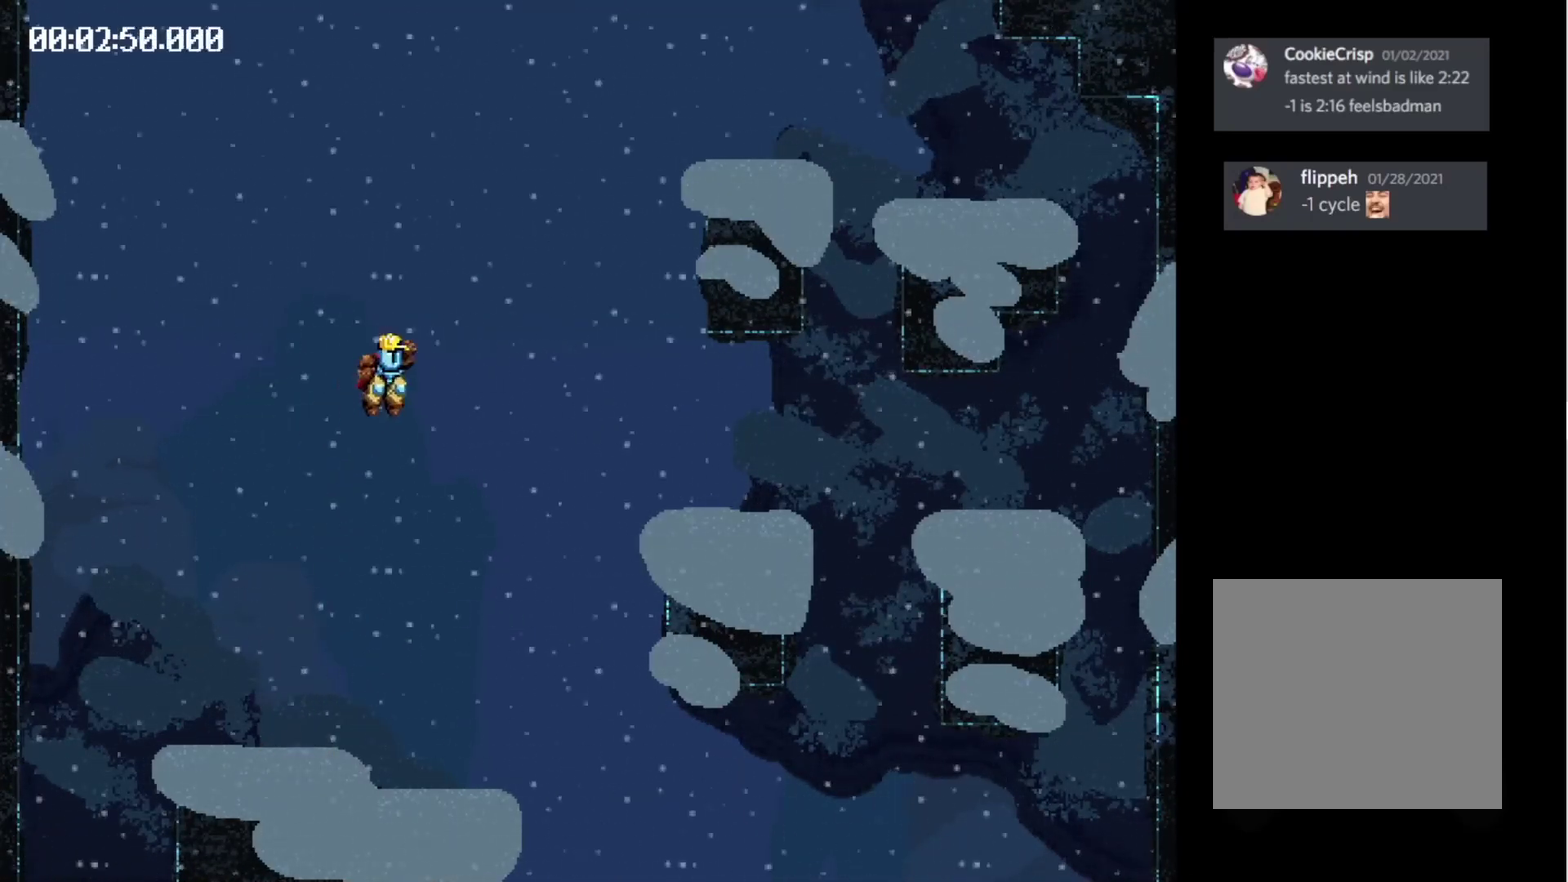
{"buttons": ["X"], "events": [[200, "X", "down"]]}
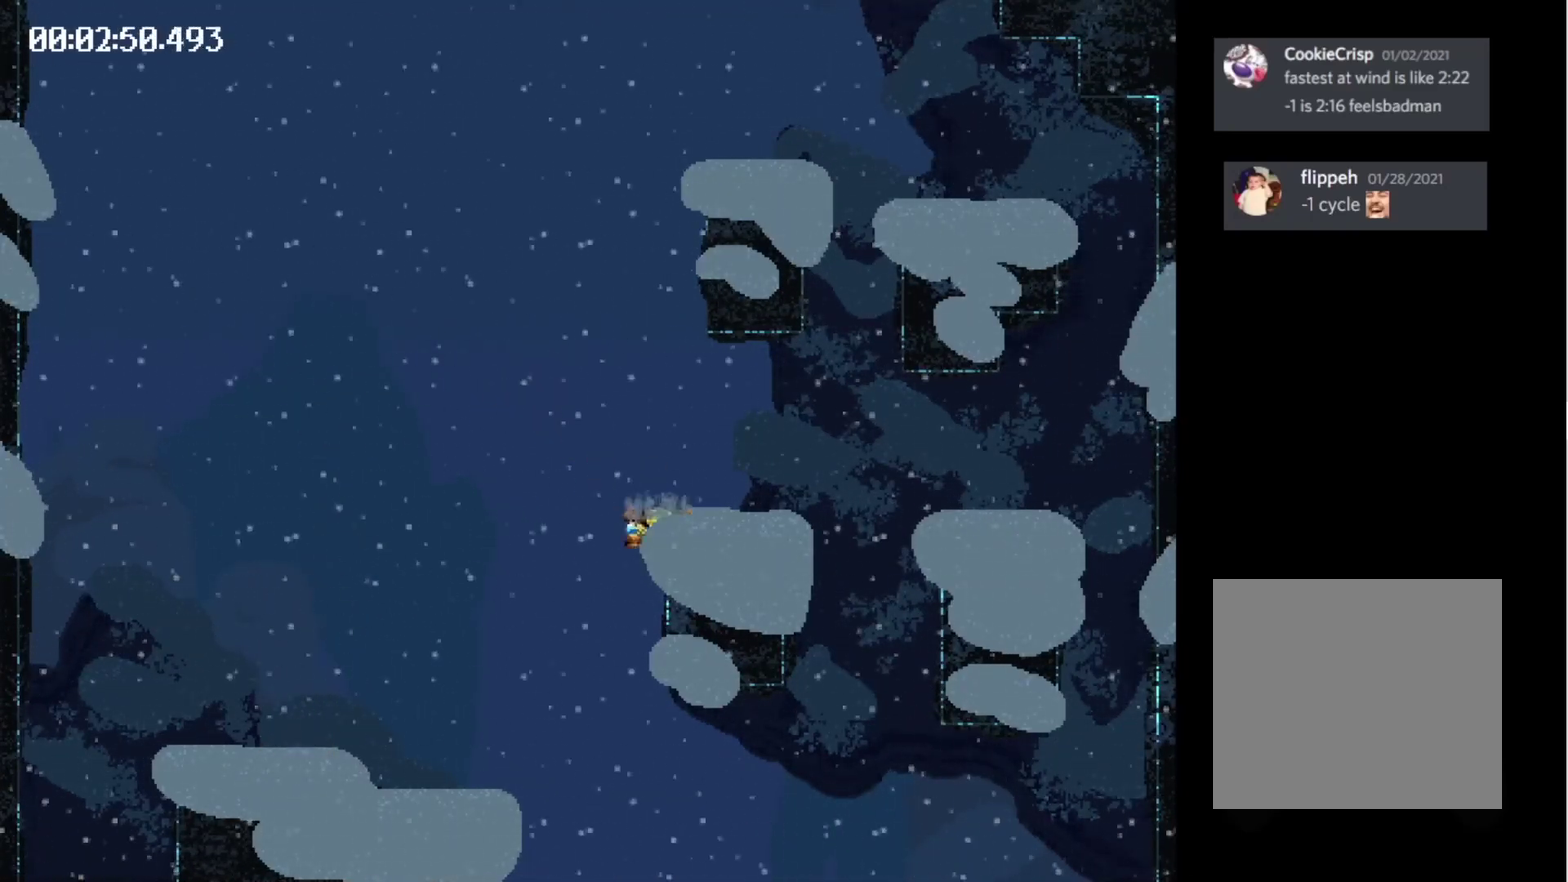
{"buttons": ["X"], "events": []}
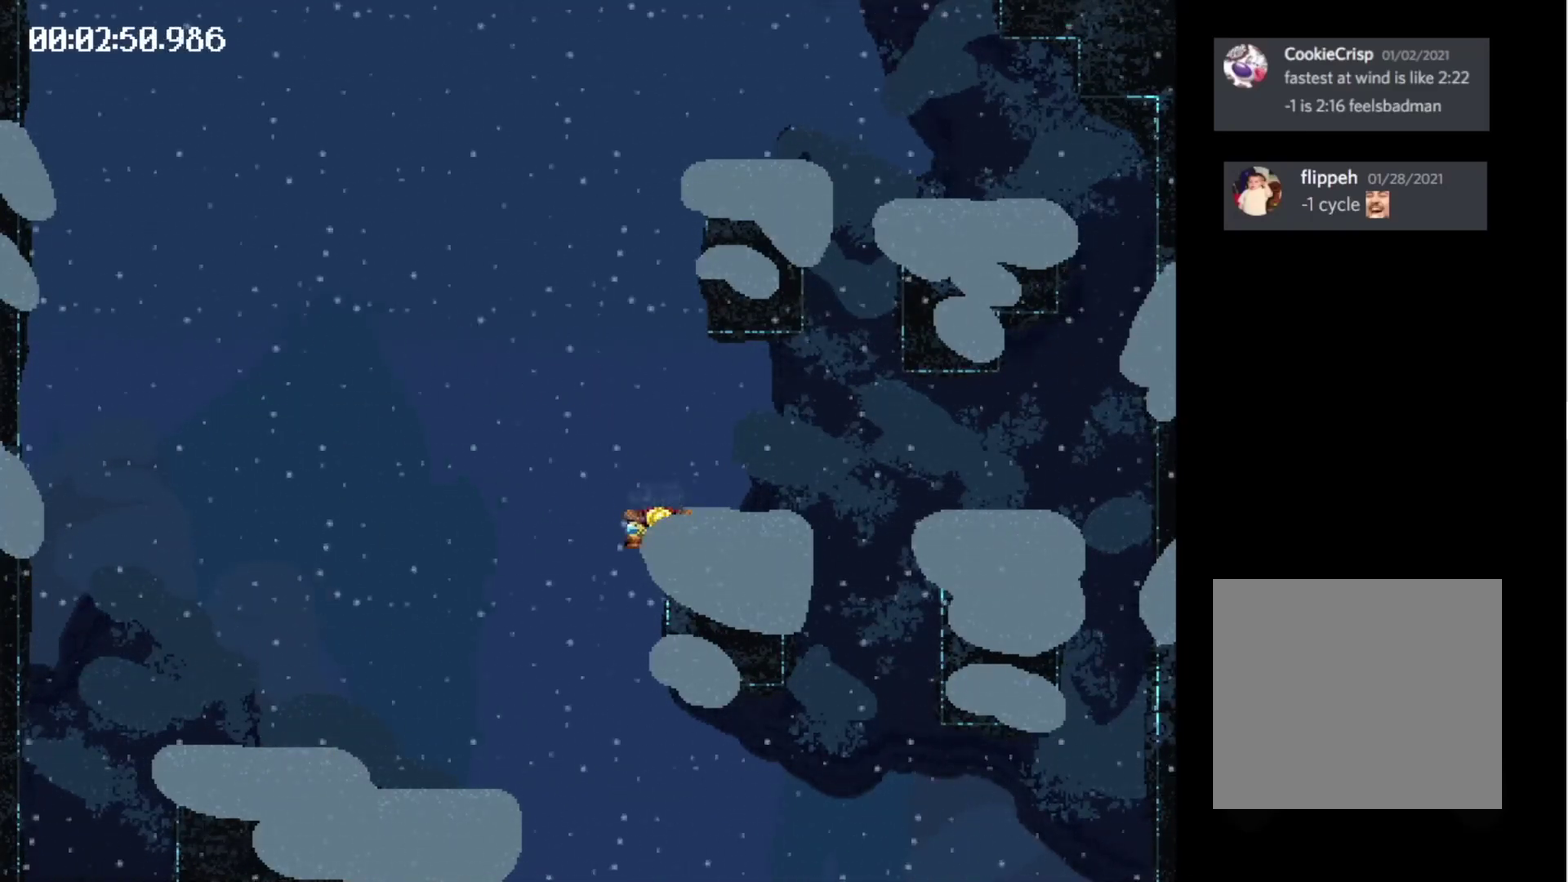
{"buttons": ["X", "DPAD_RIGHT"], "events": [[333, "X", "up"], [500, "DPAD_RIGHT", "down"], [500, "X", "down"]]}
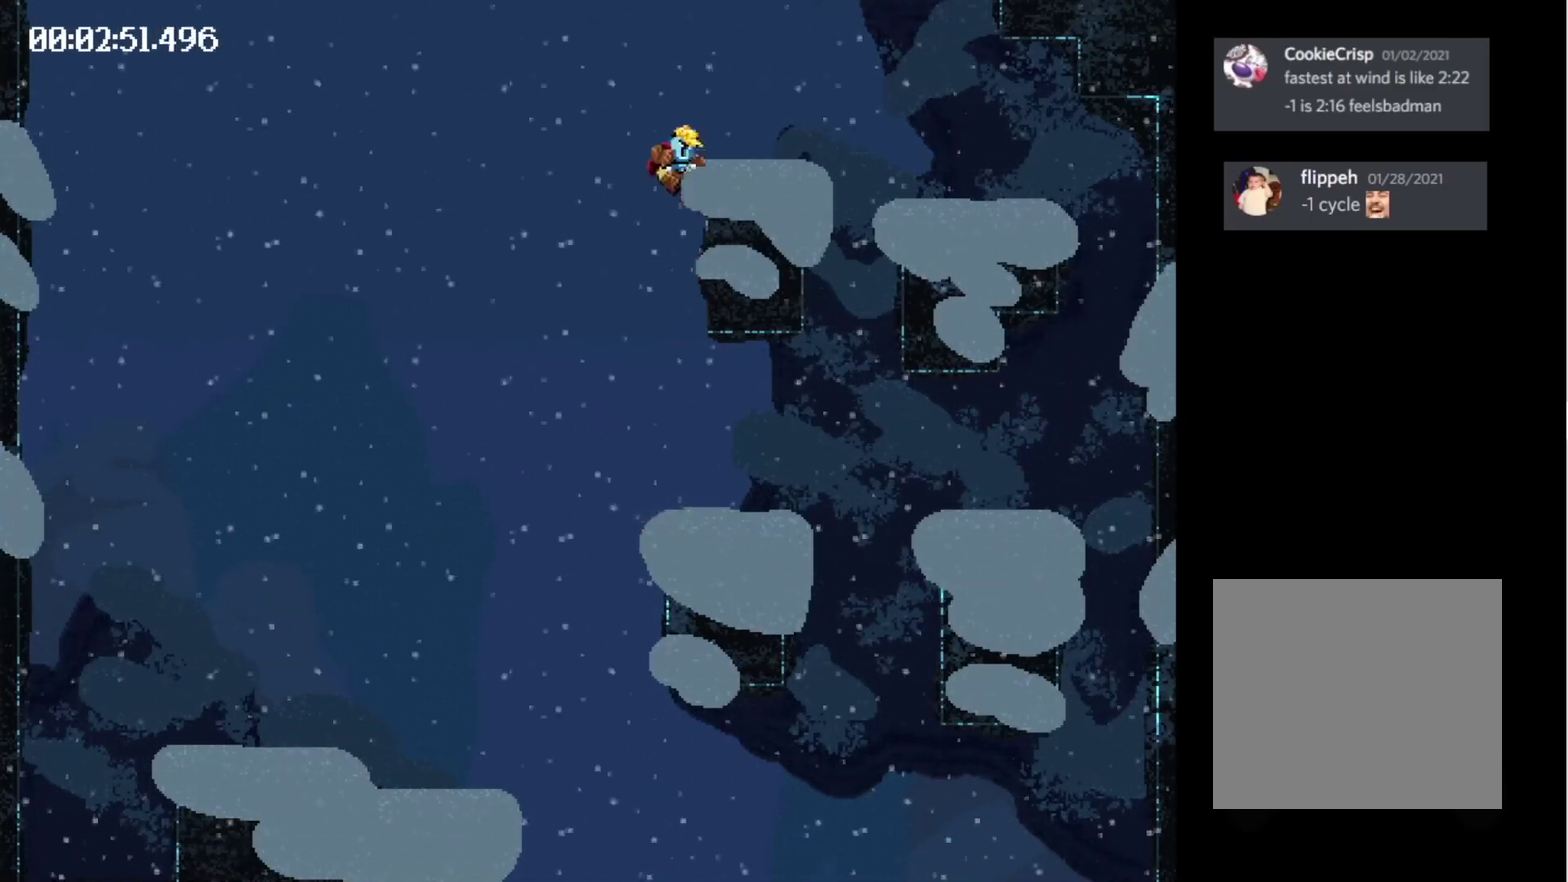
{"buttons": ["X", "DPAD_RIGHT"], "events": []}
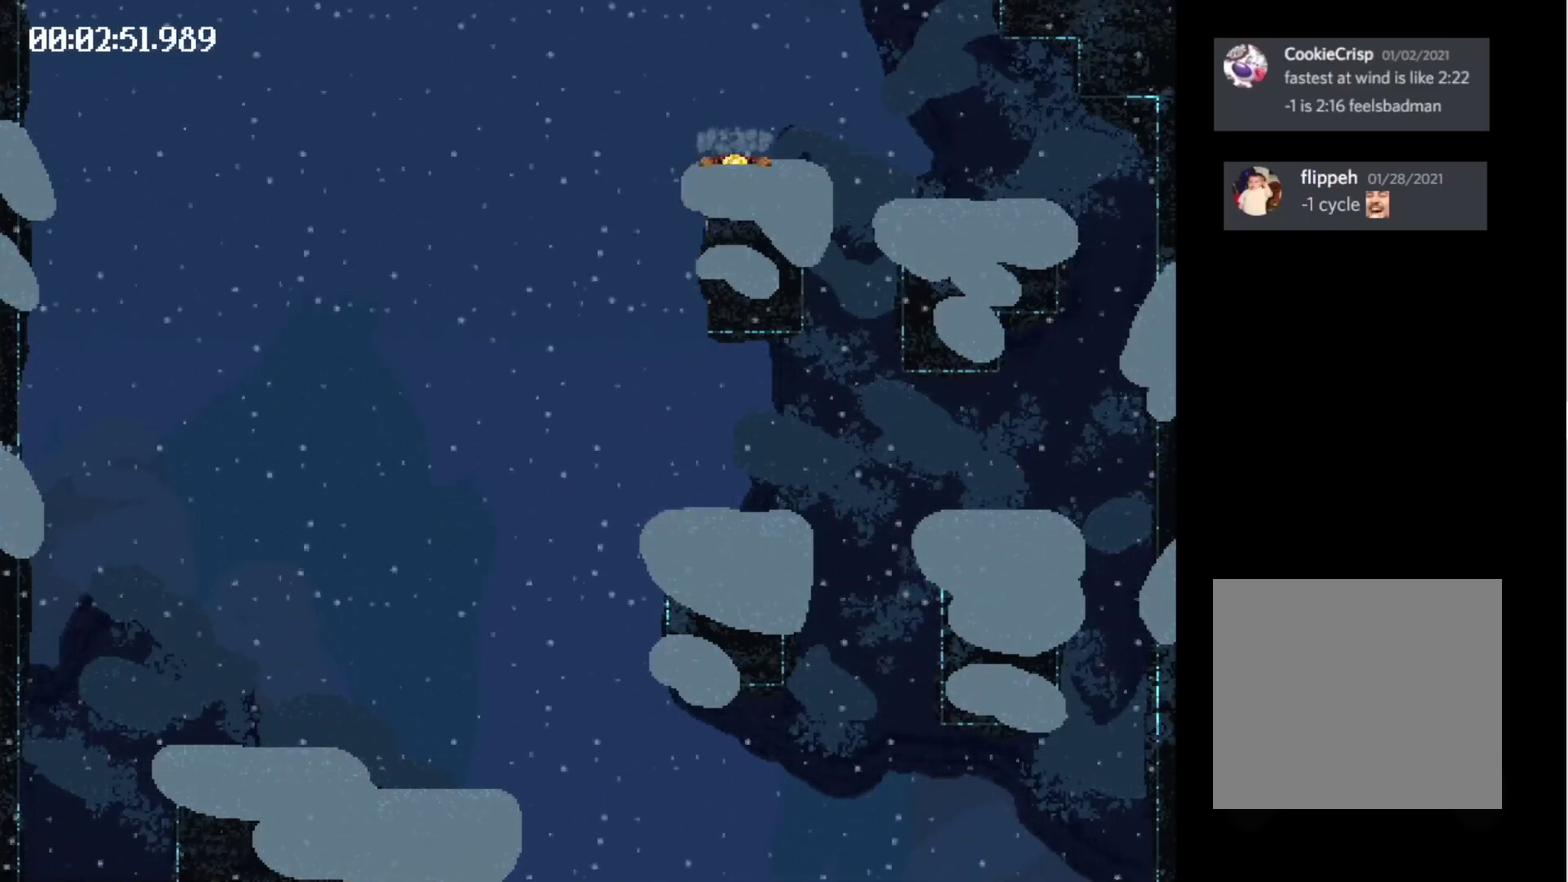
{"buttons": ["X", "DPAD_RIGHT"], "events": []}
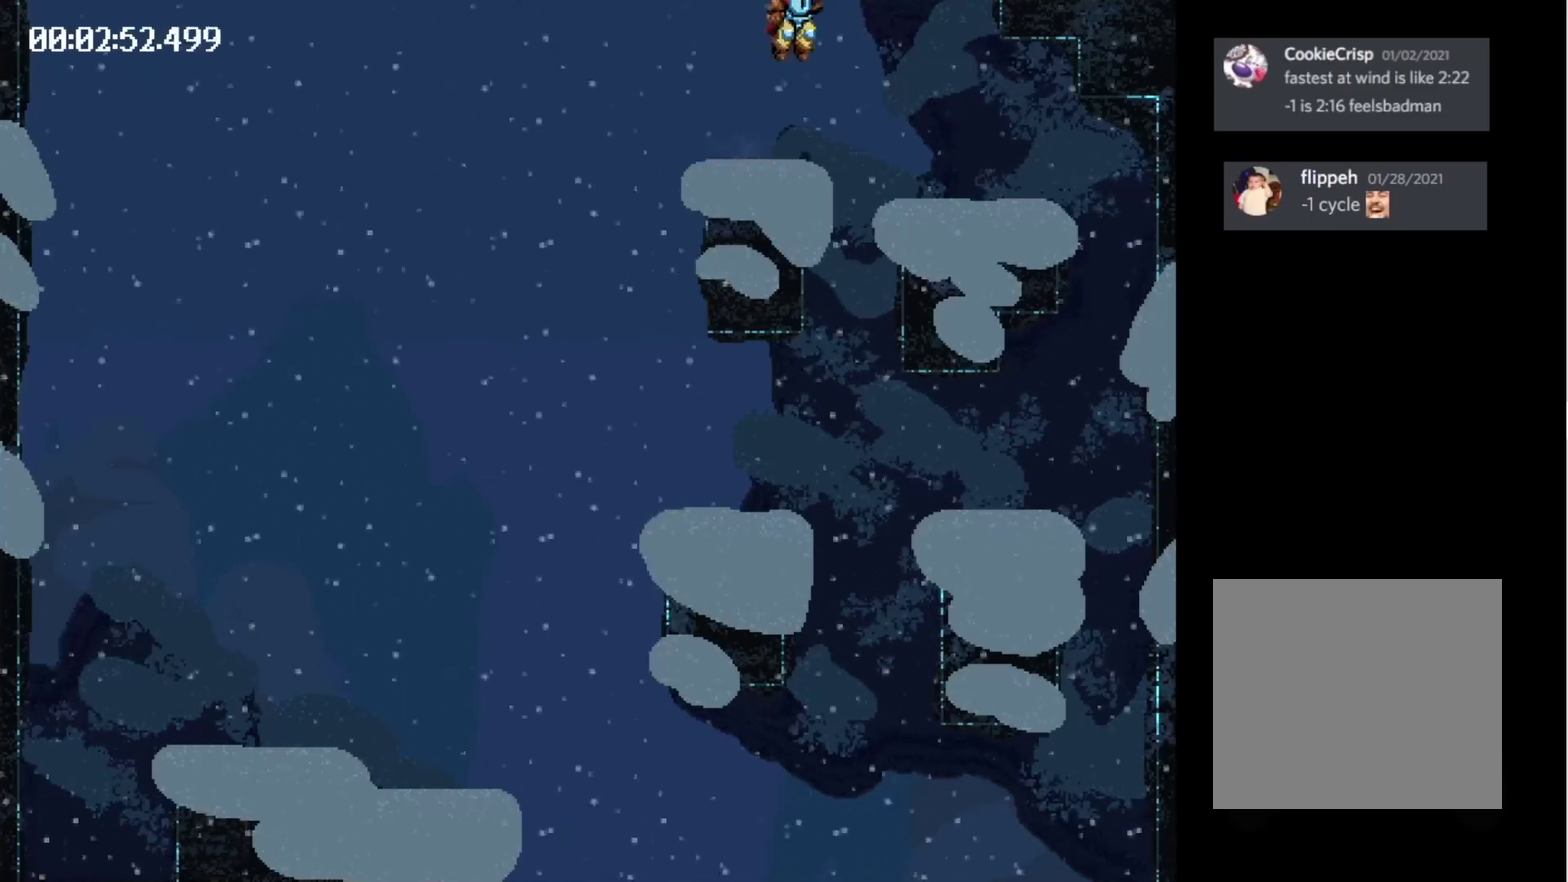
{"buttons": ["DPAD_LEFT"], "events": [[166, "DPAD_RIGHT", "up"], [166, "X", "up"], [366, "DPAD_LEFT", "down"]]}
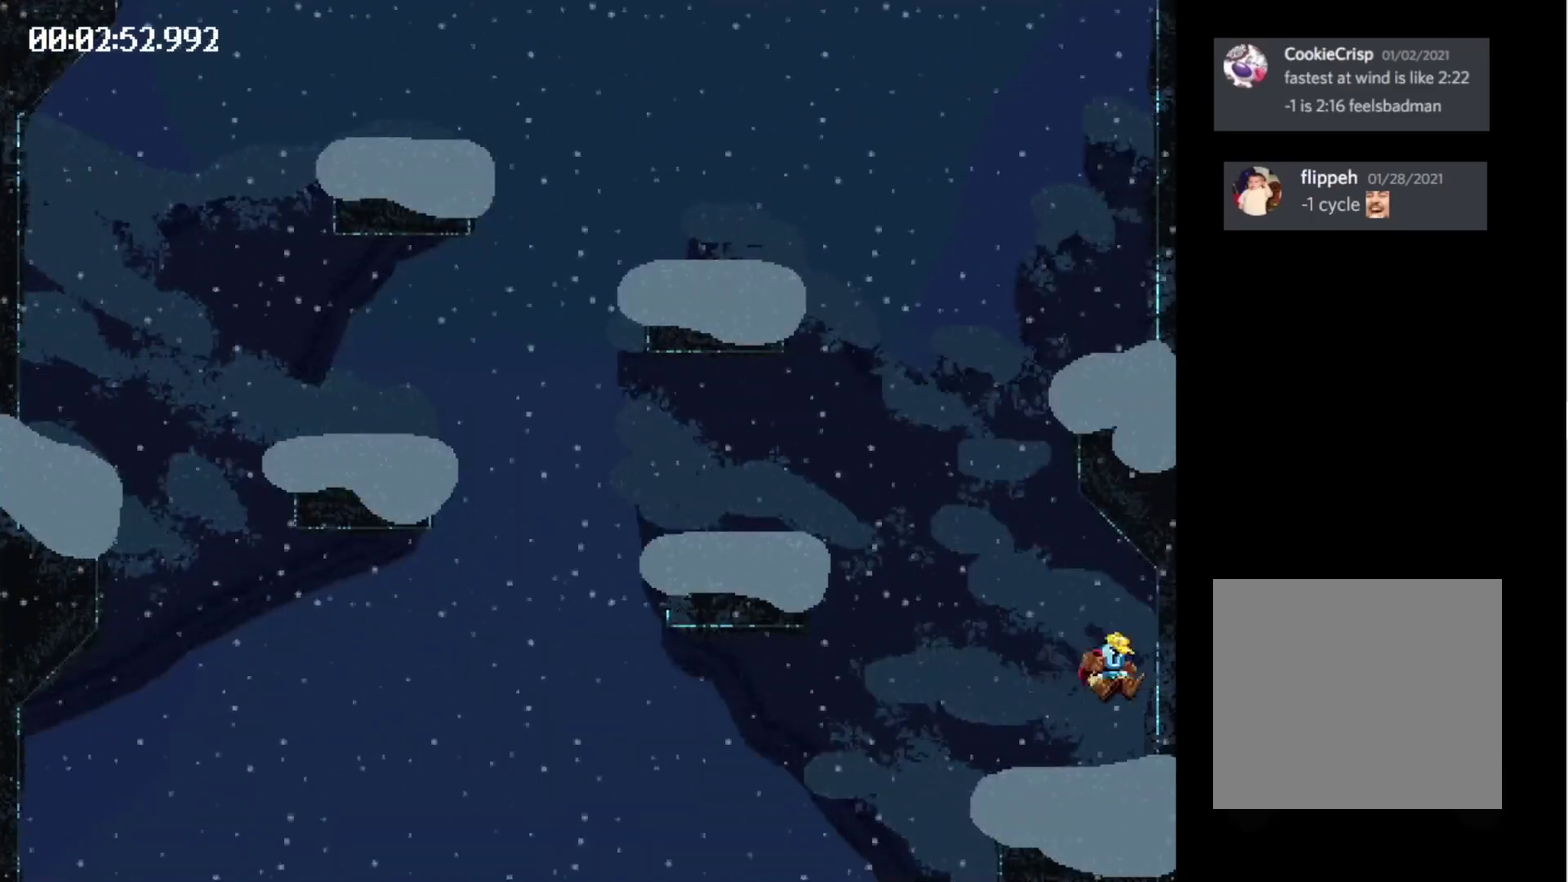
{"buttons": ["X", "DPAD_LEFT"], "events": [[200, "X", "down"]]}
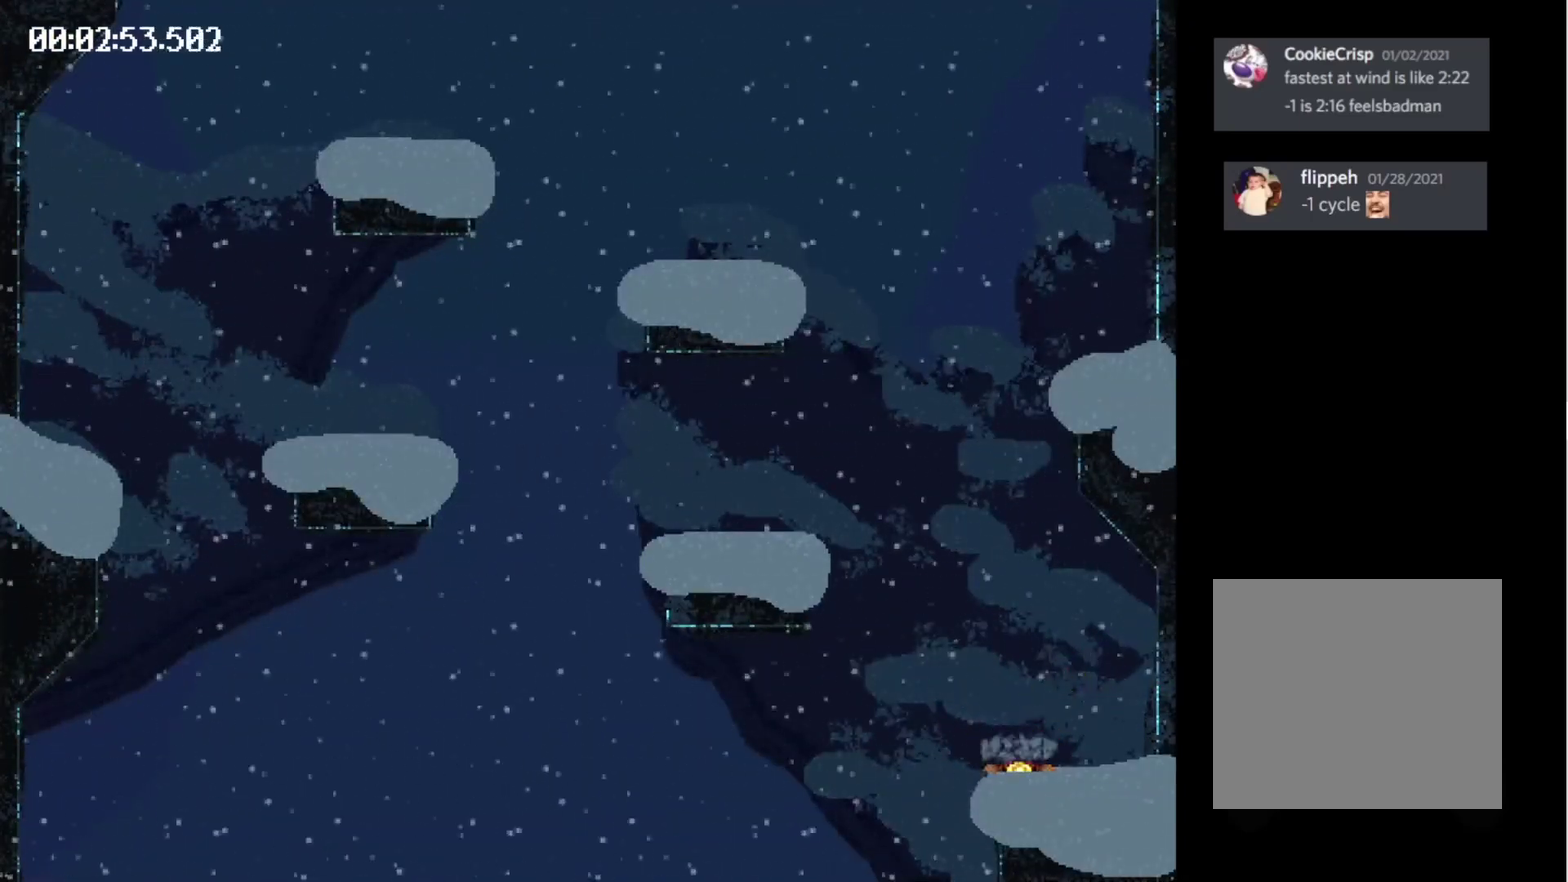
{"buttons": ["DPAD_LEFT"], "events": [[333, "X", "up"]]}
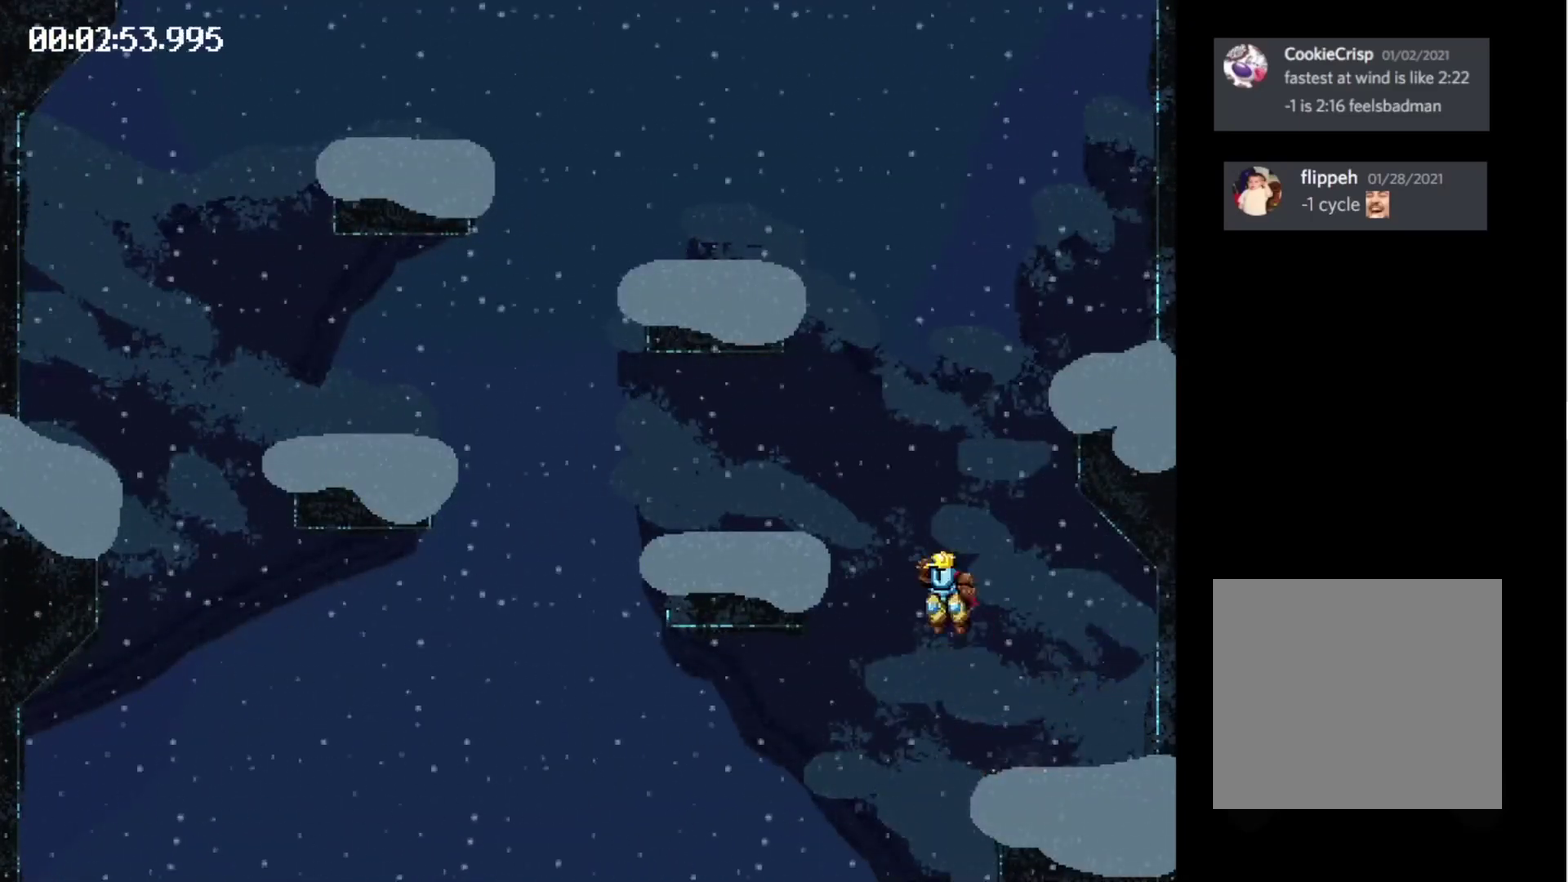
{"buttons": ["DPAD_RIGHT"], "events": [[66, "DPAD_LEFT", "up"], [366, "DPAD_RIGHT", "down"]]}
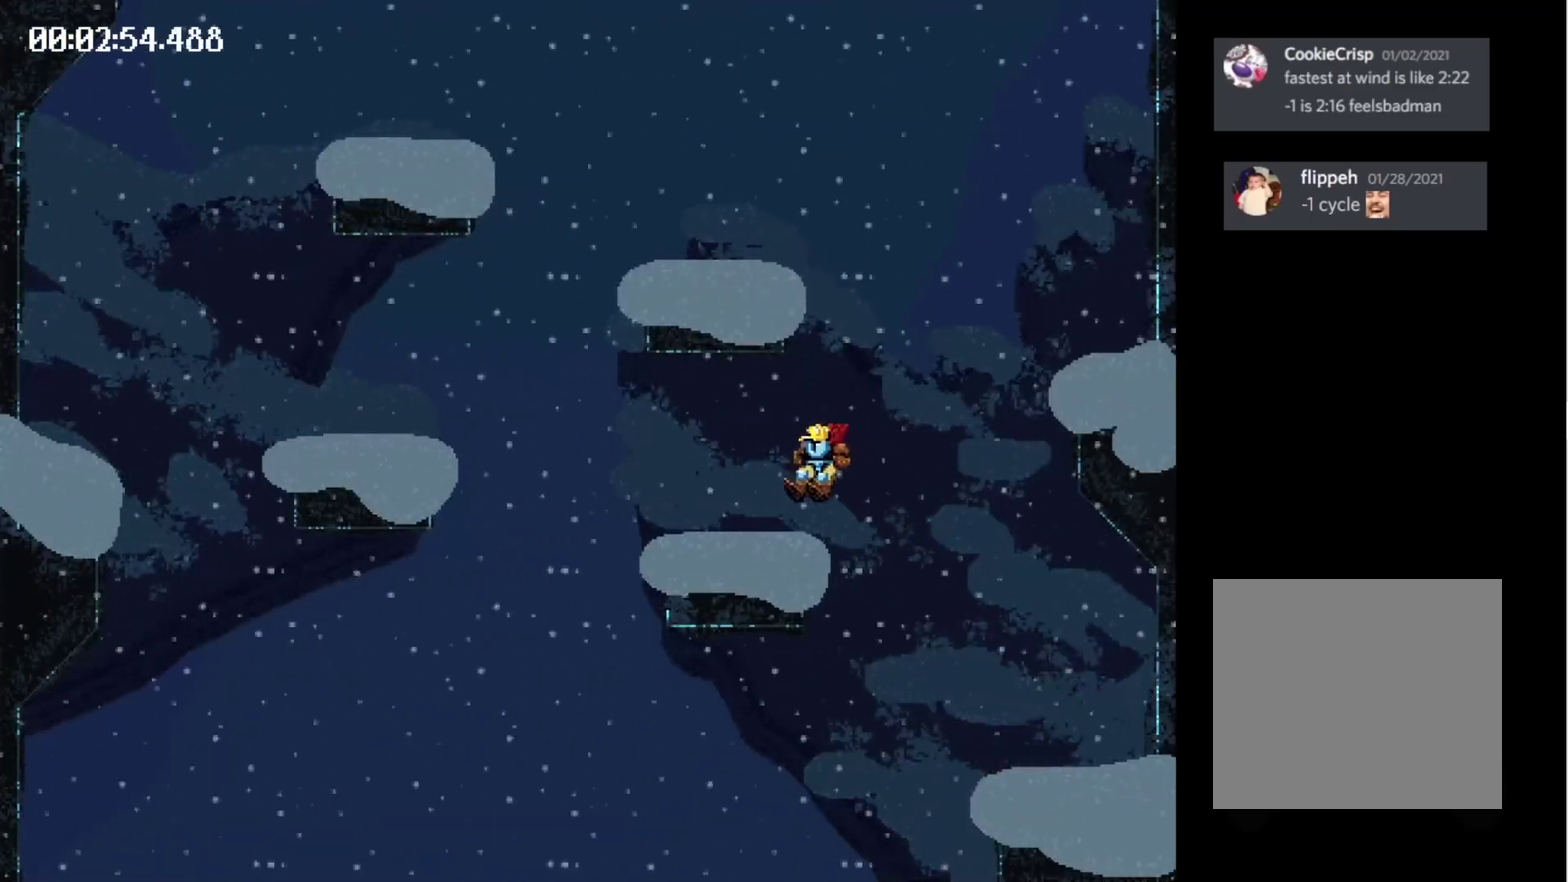
{"buttons": ["X", "DPAD_RIGHT"], "events": [[66, "X", "down"]]}
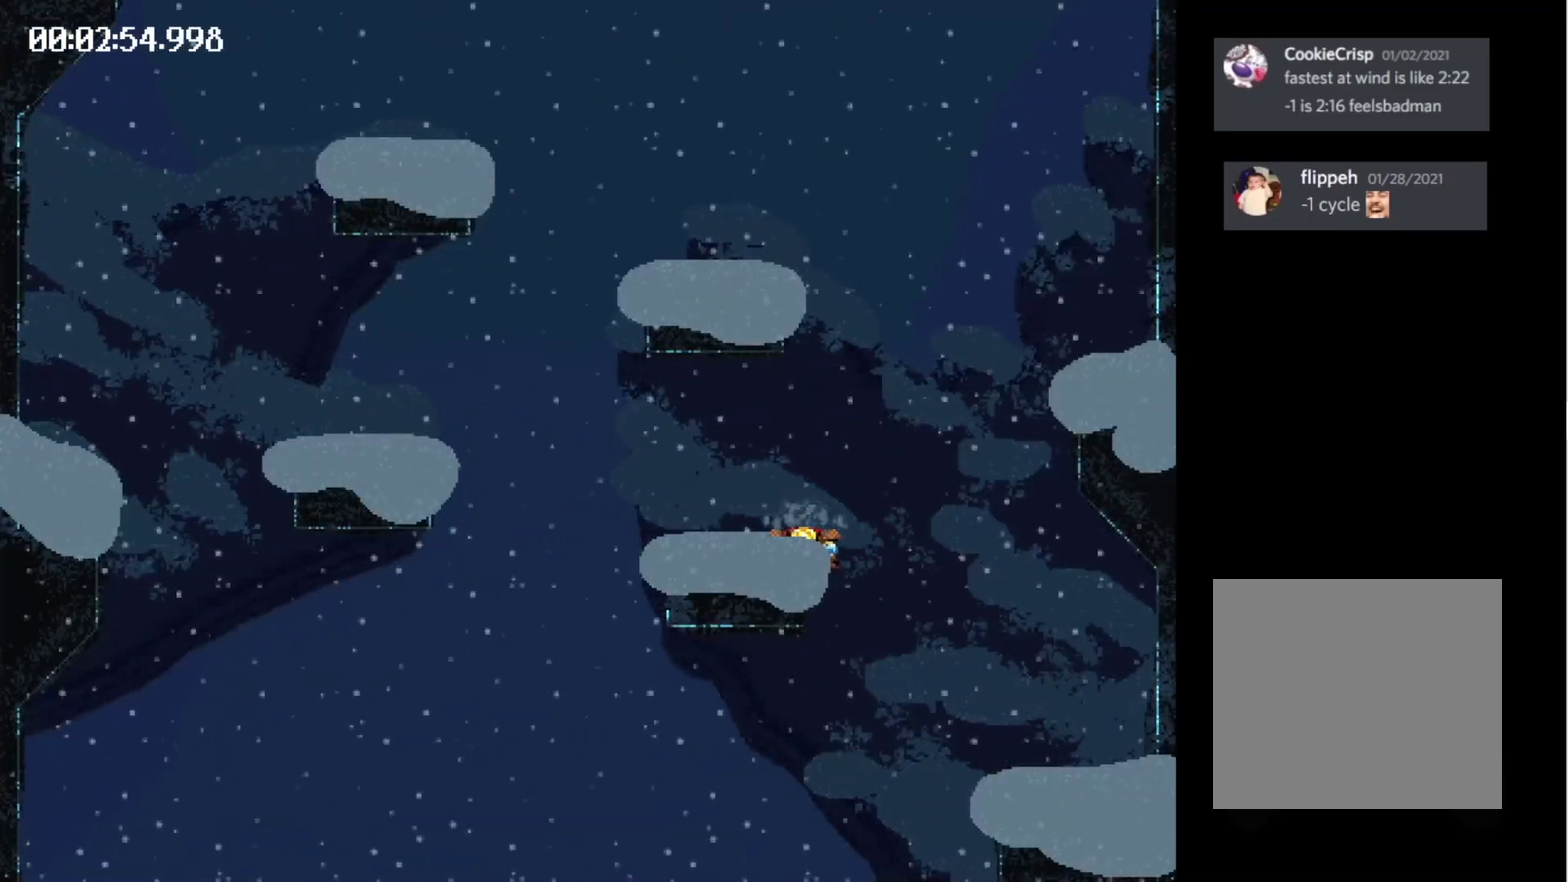
{"buttons": [], "events": [[100, "X", "up"], [333, "DPAD_RIGHT", "up"]]}
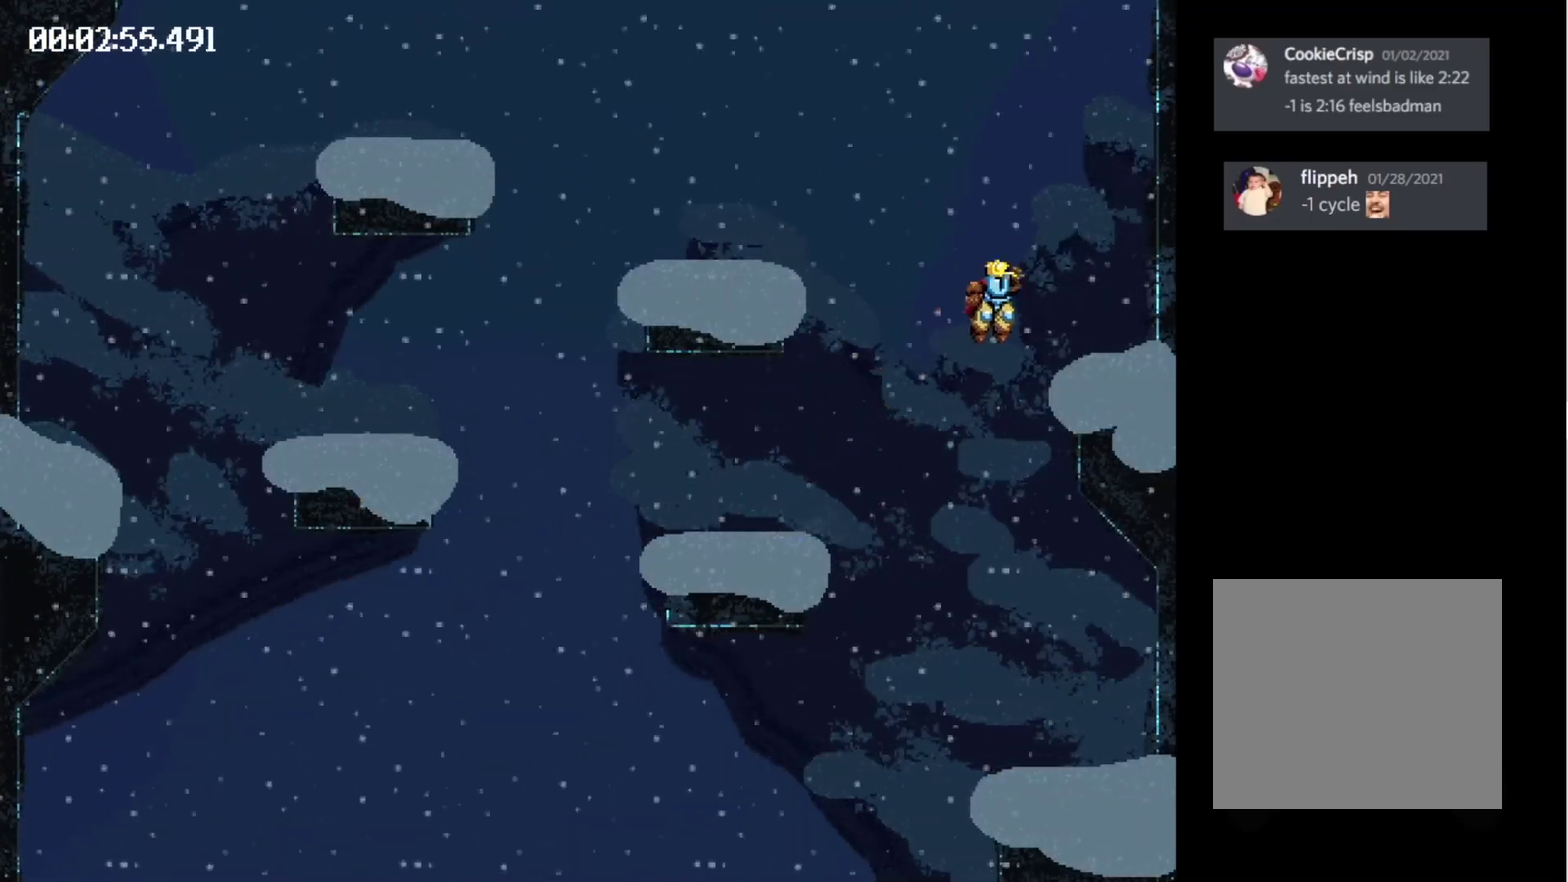
{"buttons": ["X", "DPAD_LEFT"], "events": [[200, "DPAD_LEFT", "down"], [200, "X", "down"]]}
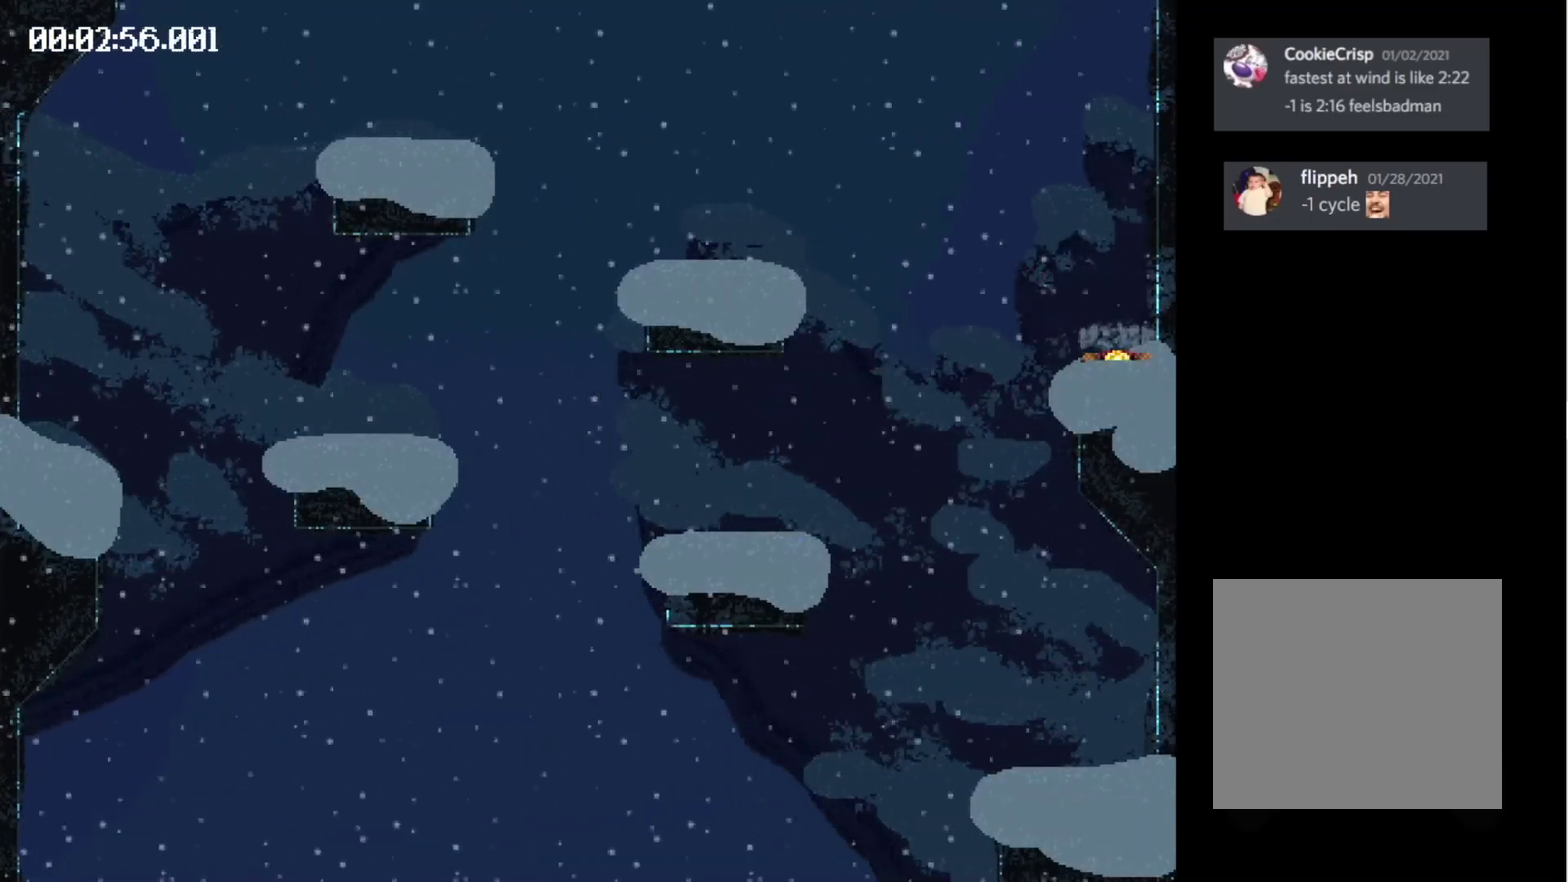
{"buttons": ["DPAD_LEFT"], "events": [[333, "X", "up"]]}
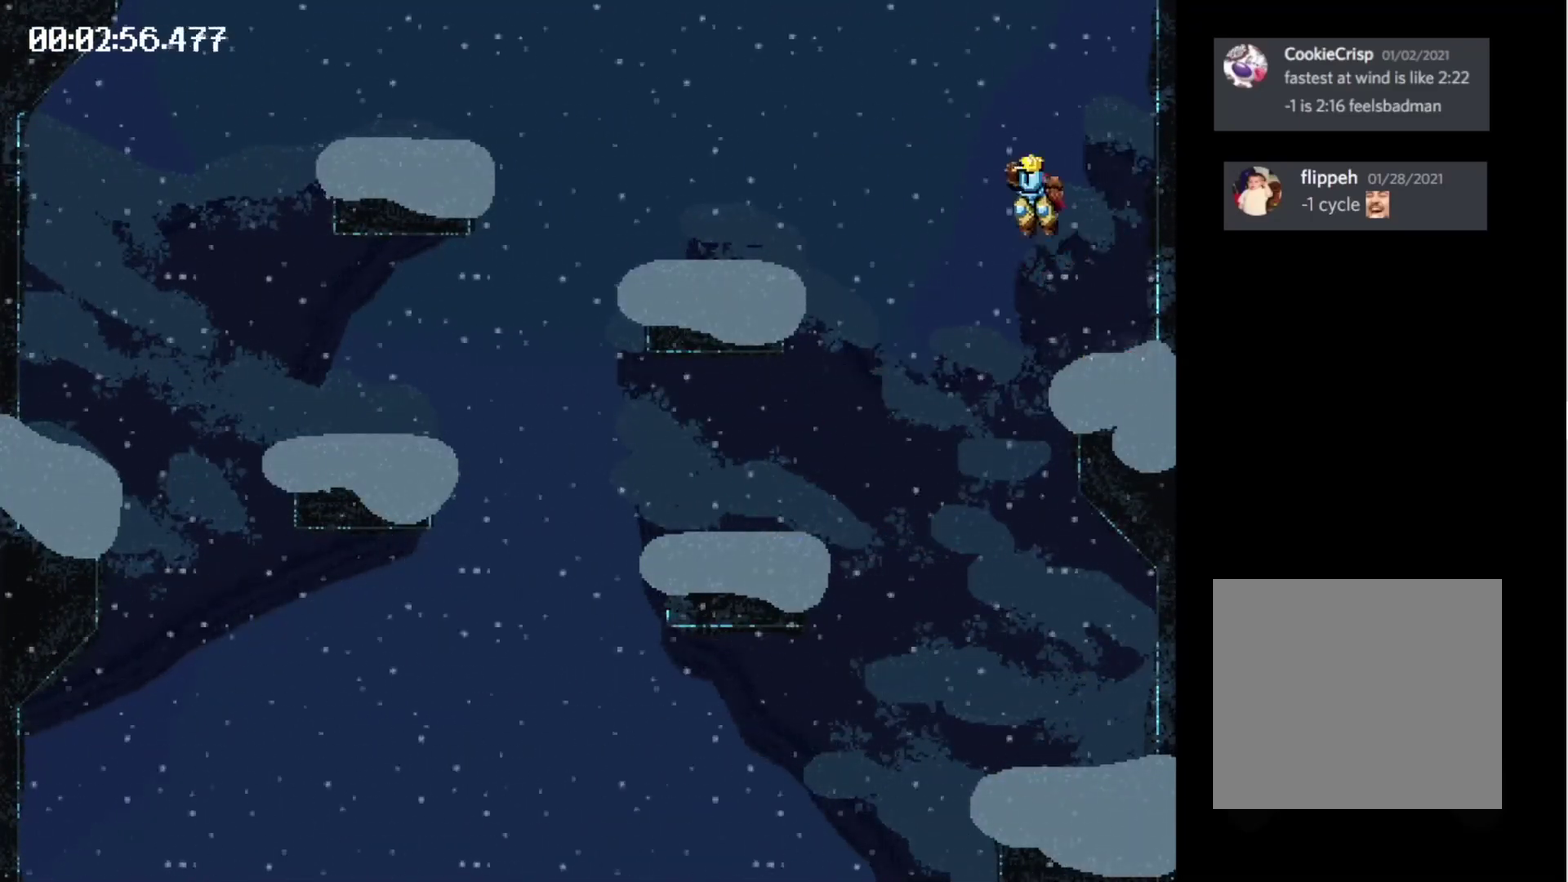
{"buttons": [], "events": [[66, "DPAD_LEFT", "up"]]}
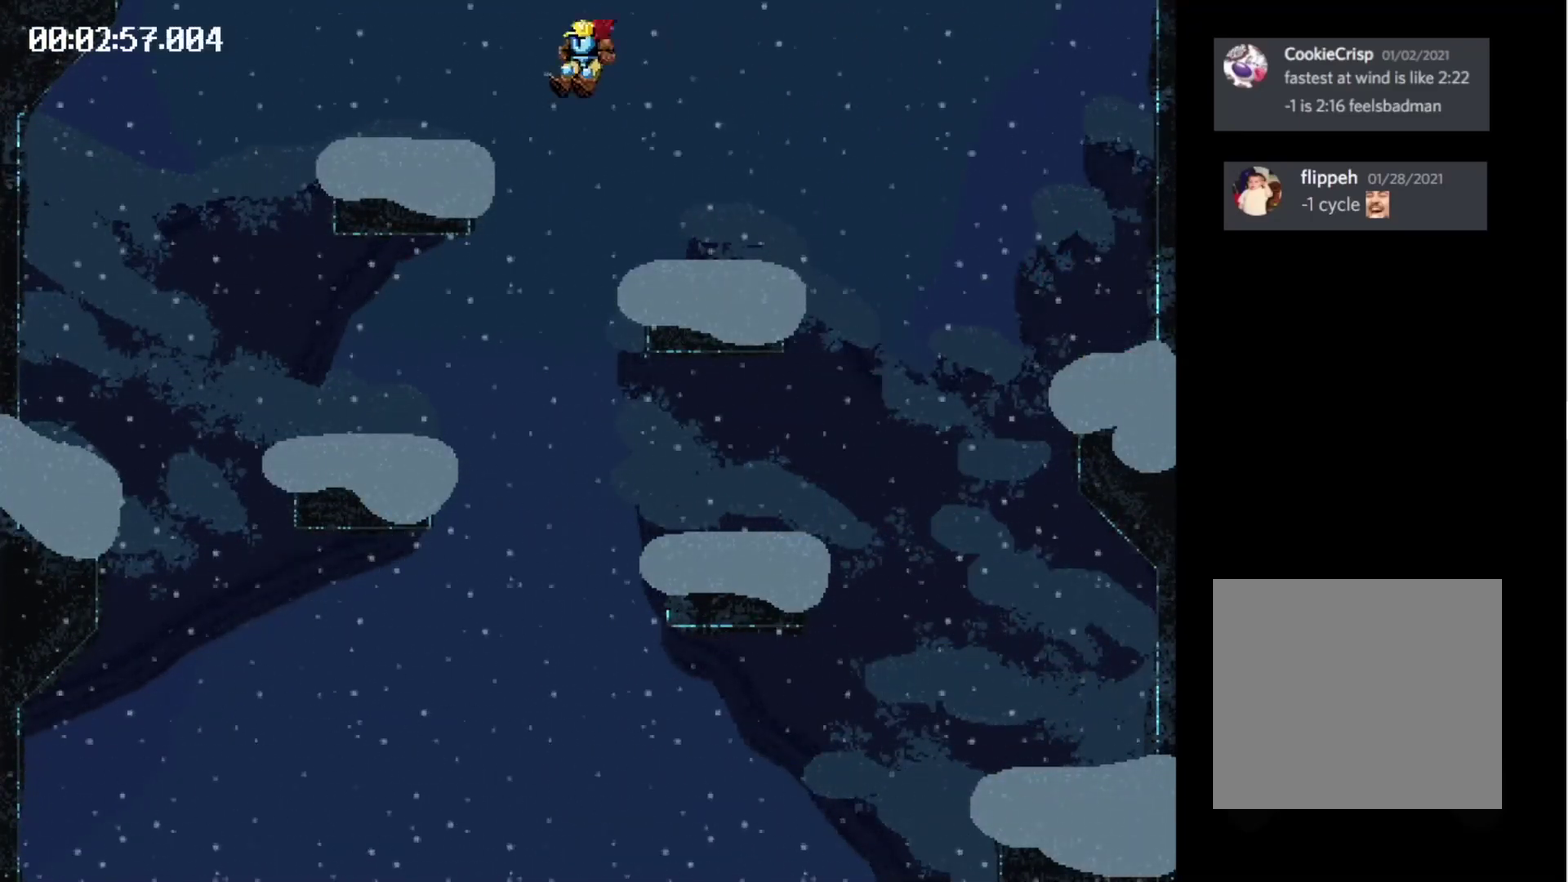
{"buttons": ["X"], "events": [[66, "X", "down"]]}
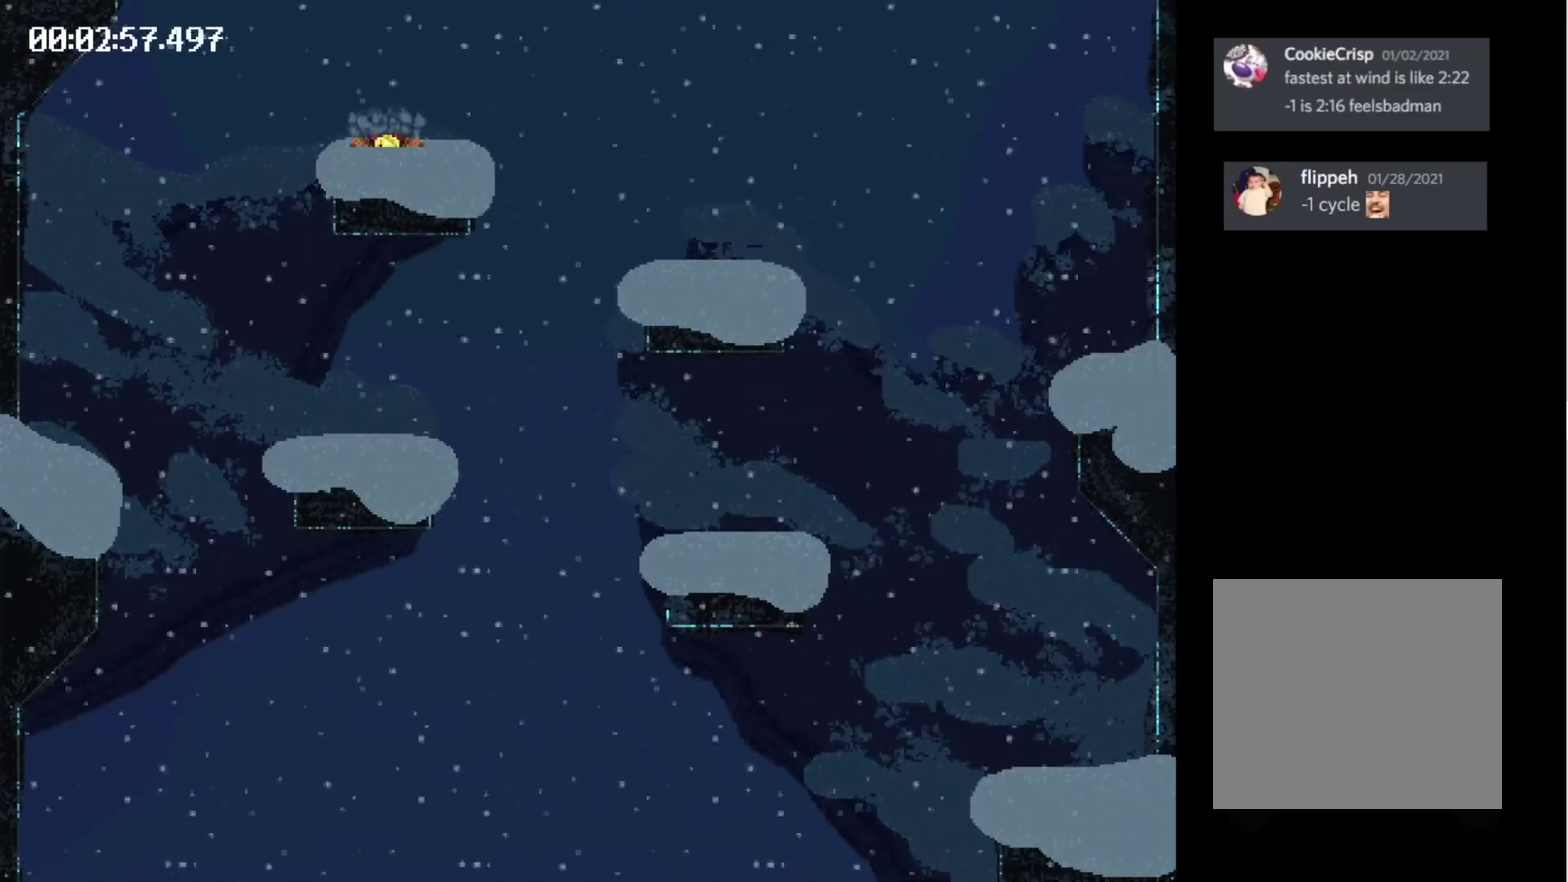
{"buttons": ["DPAD_LEFT"], "events": [[433, "DPAD_LEFT", "down"], [433, "X", "up"]]}
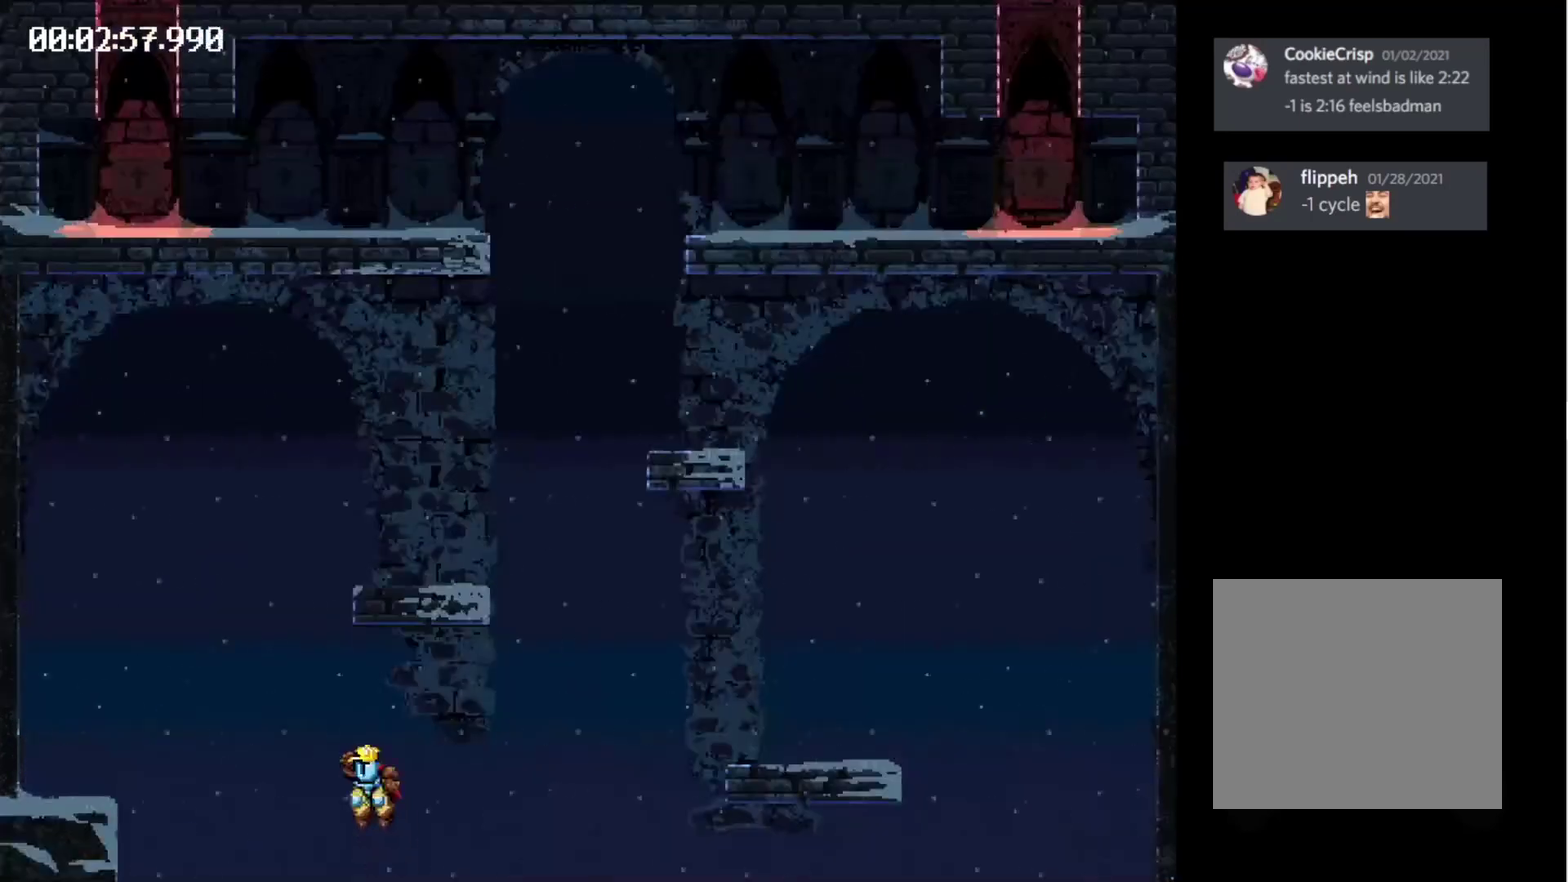
{"buttons": ["DPAD_LEFT"], "events": []}
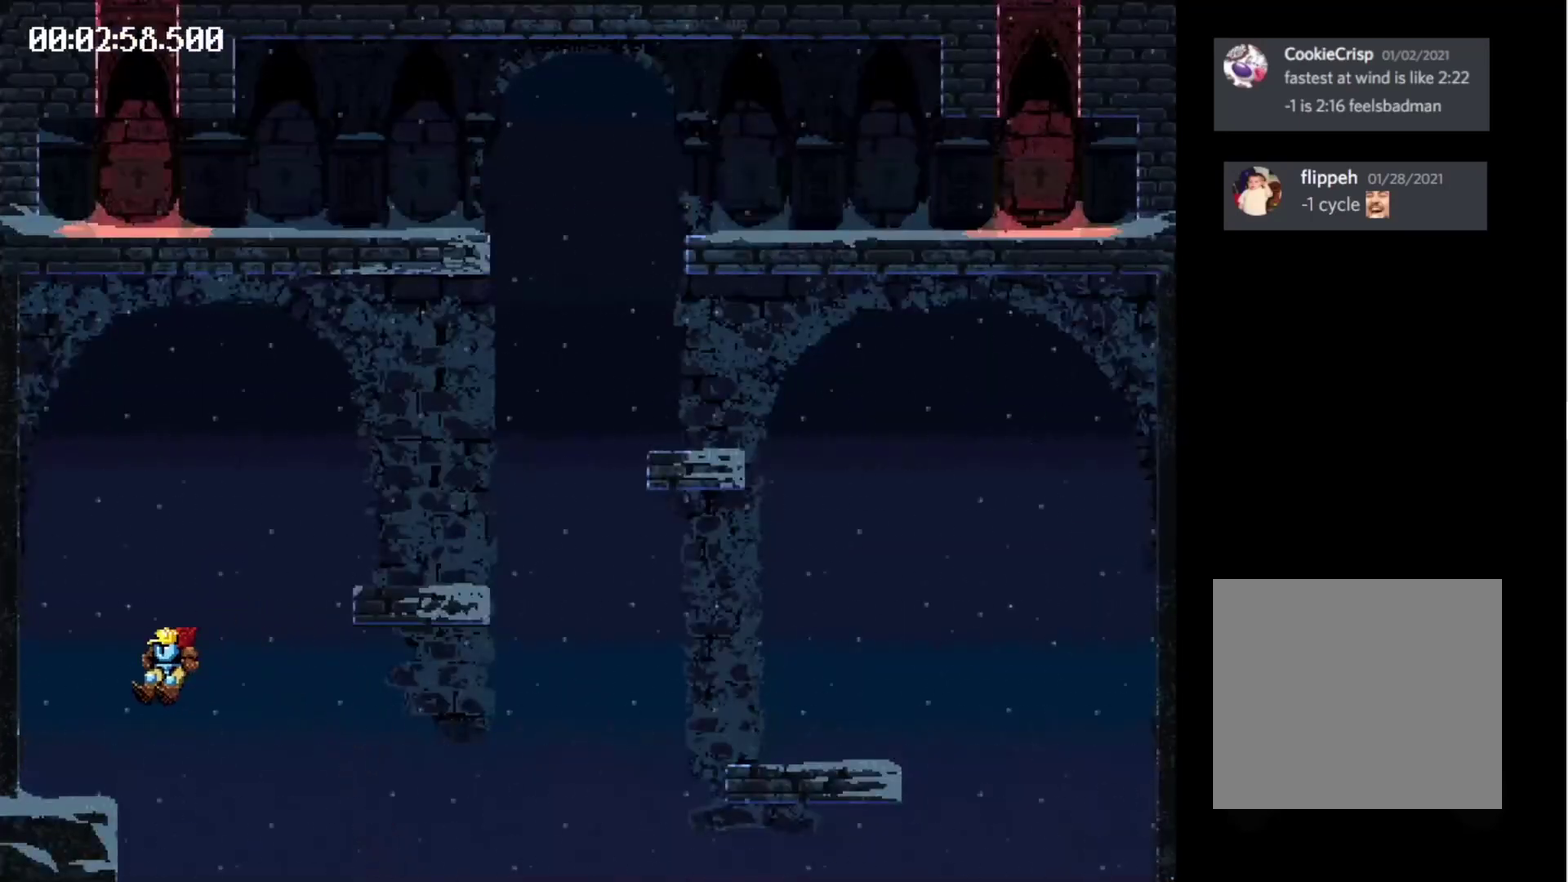
{"buttons": ["DPAD_LEFT"], "events": [[100, "X", "down"], [366, "X", "up"]]}
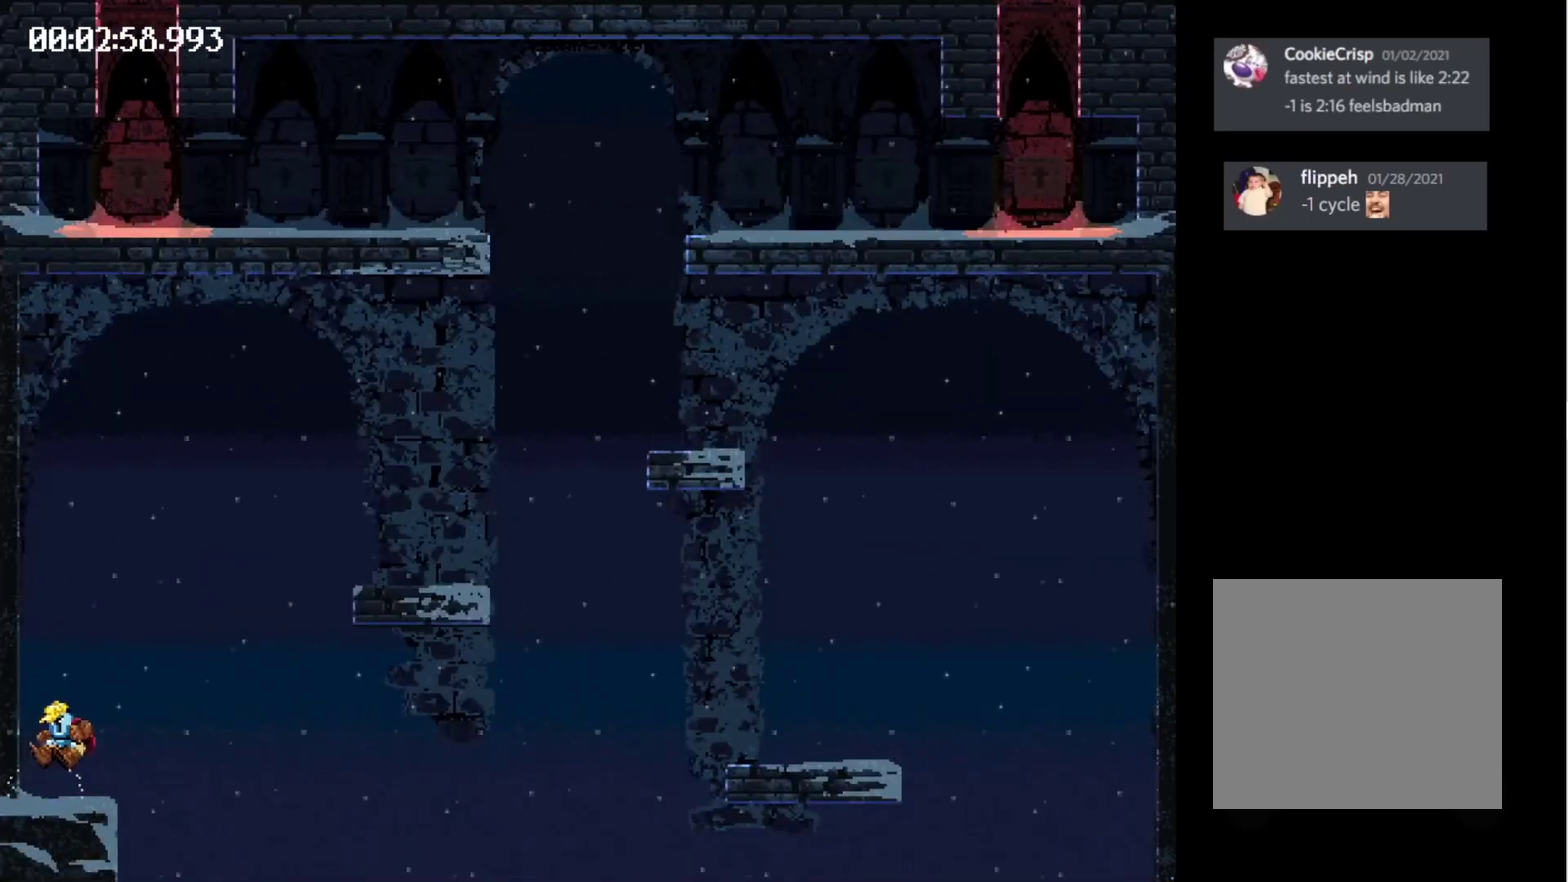
{"buttons": ["DPAD_LEFT"], "events": [[166, "X", "down"], [366, "X", "up"]]}
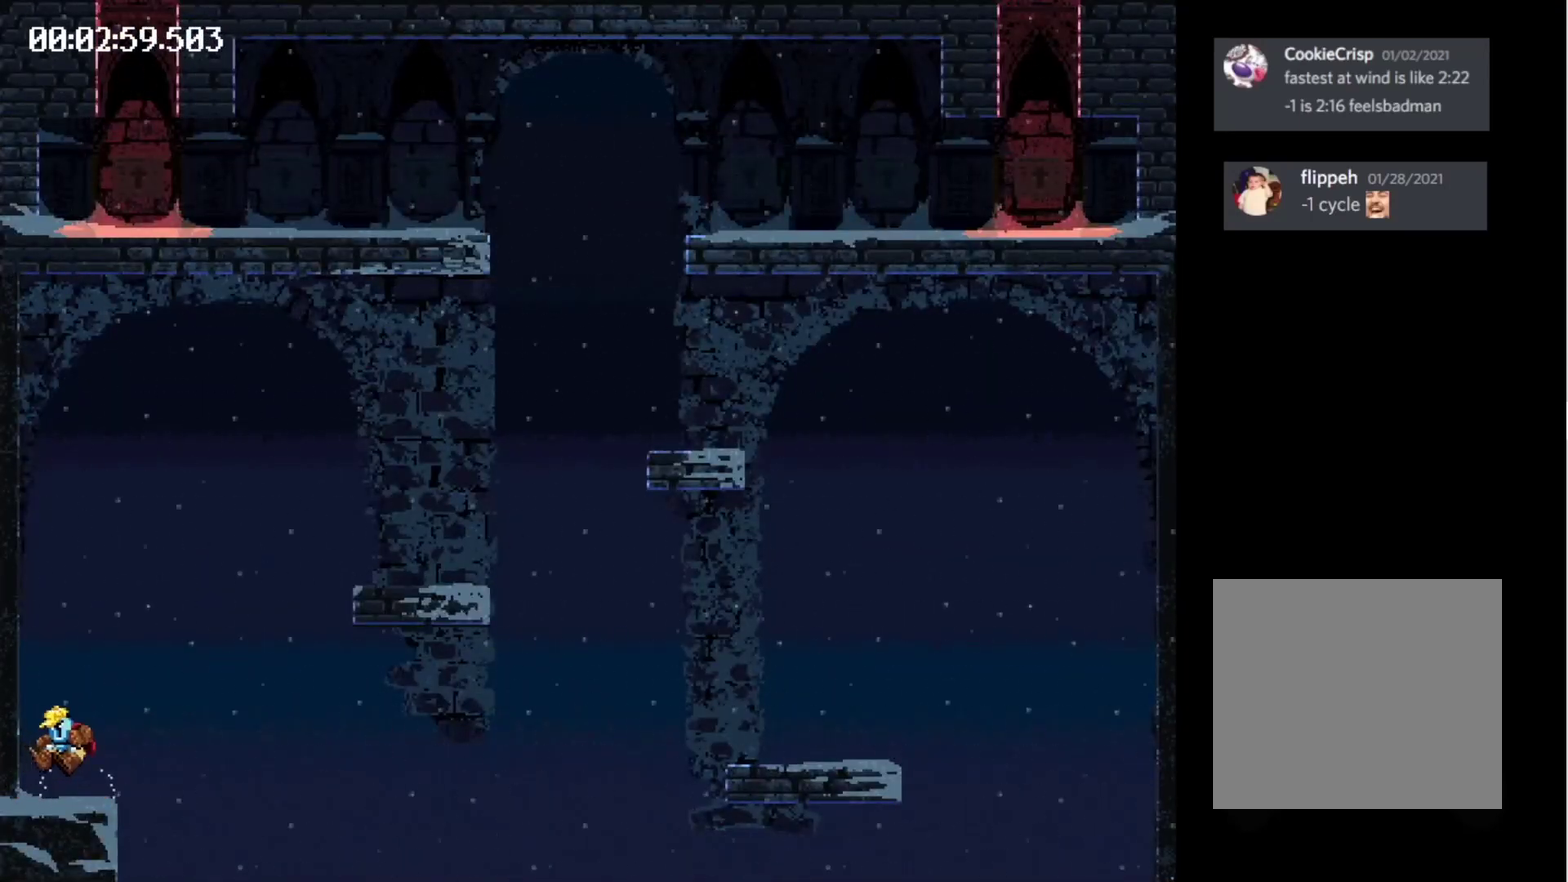
{"buttons": [], "events": [[100, "X", "down"], [366, "X", "up"], [400, "DPAD_LEFT", "up"]]}
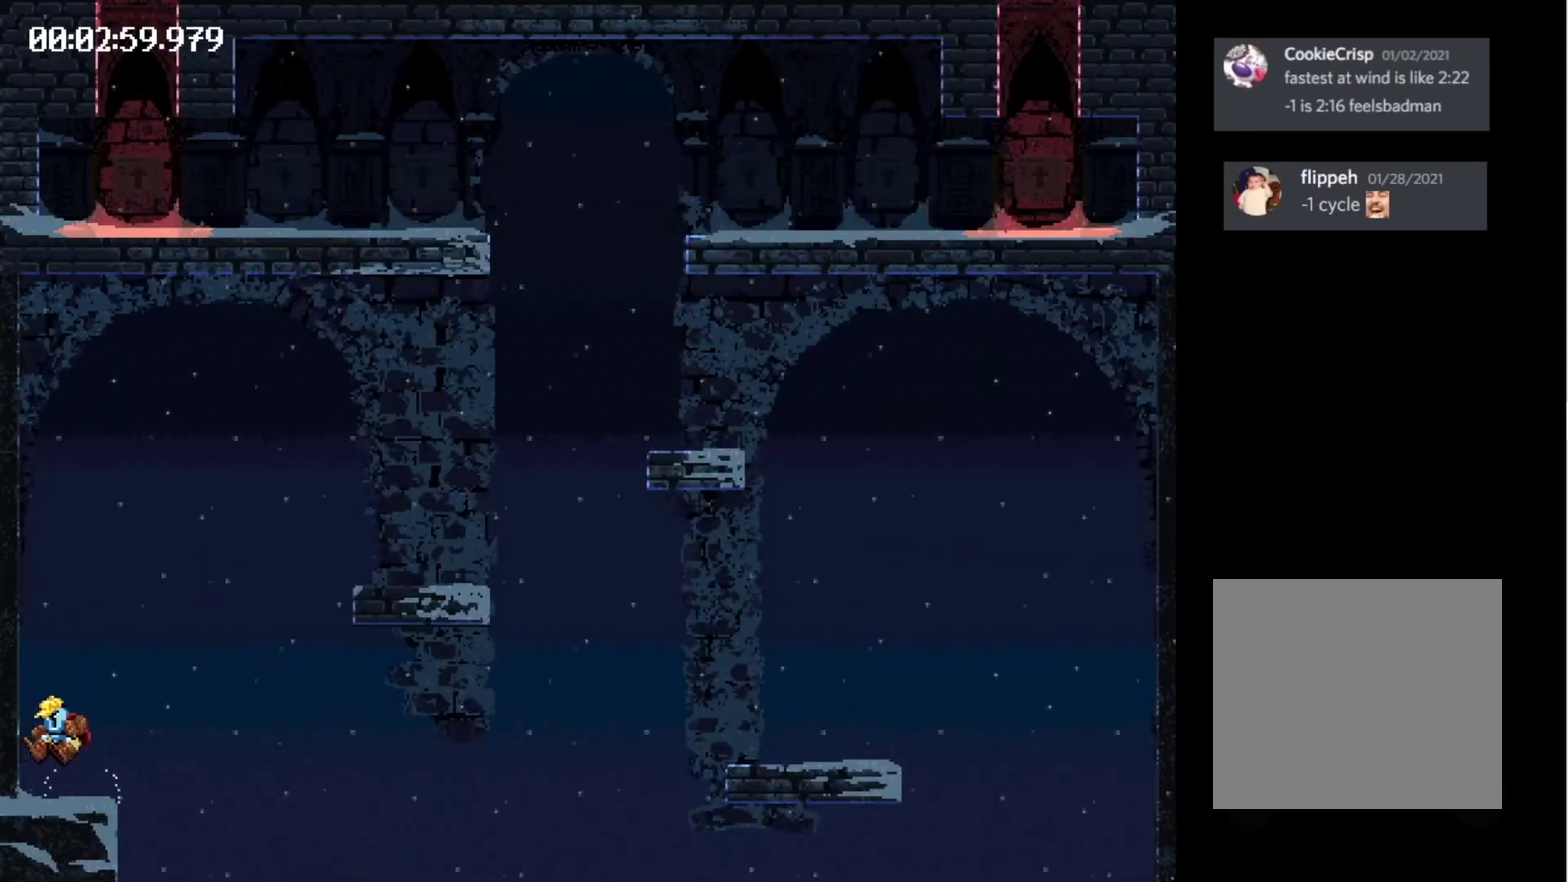
{"buttons": ["X", "DPAD_RIGHT"], "events": [[100, "DPAD_RIGHT", "down"], [366, "X", "down"]]}
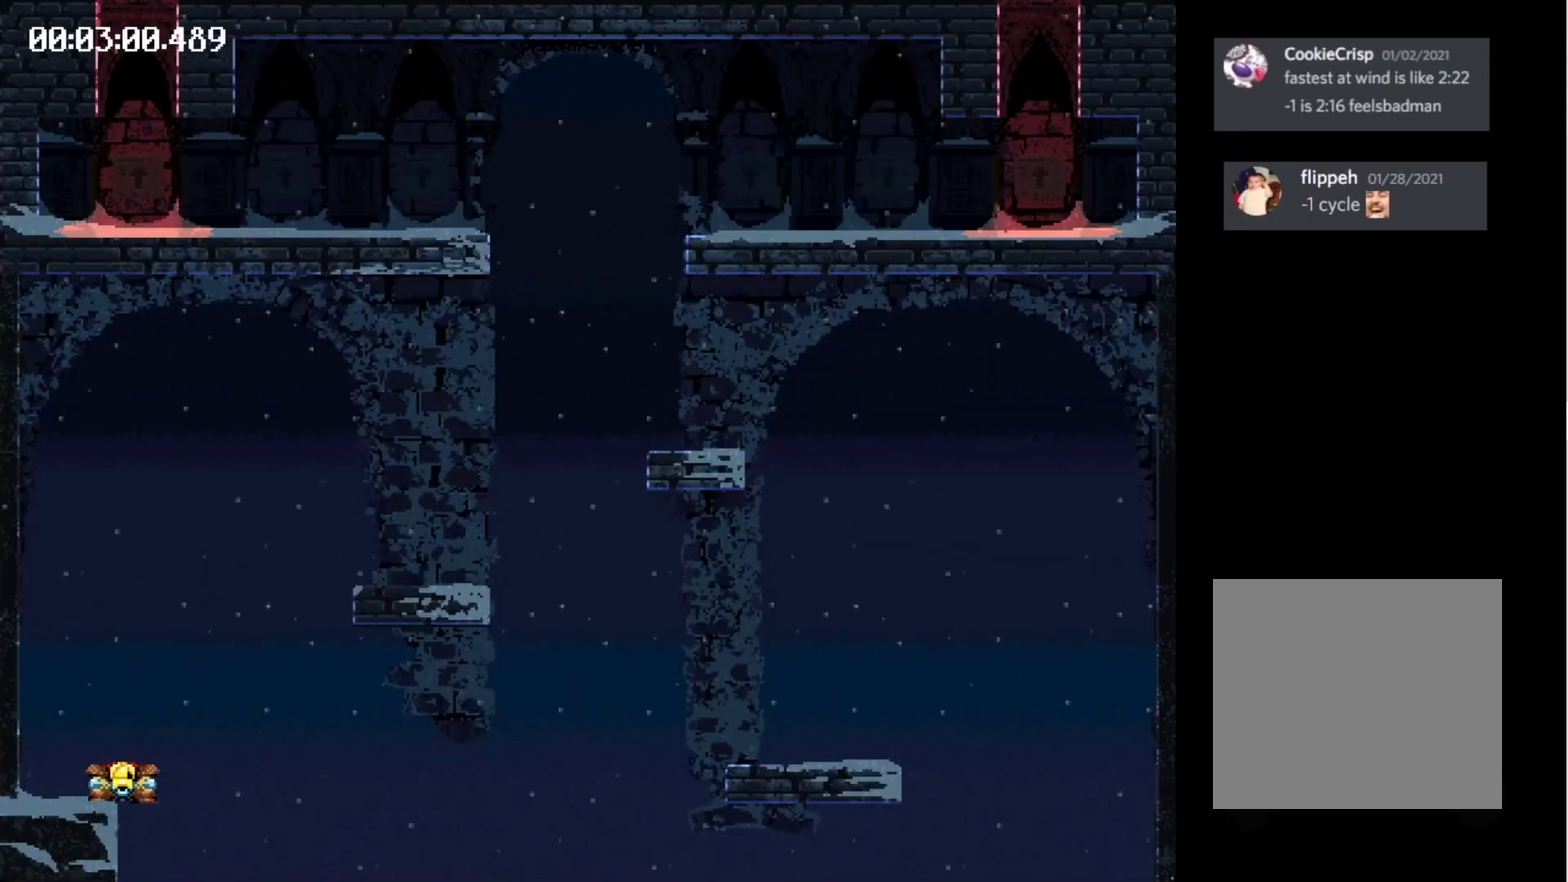
{"buttons": ["DPAD_RIGHT"], "events": [[366, "X", "up"]]}
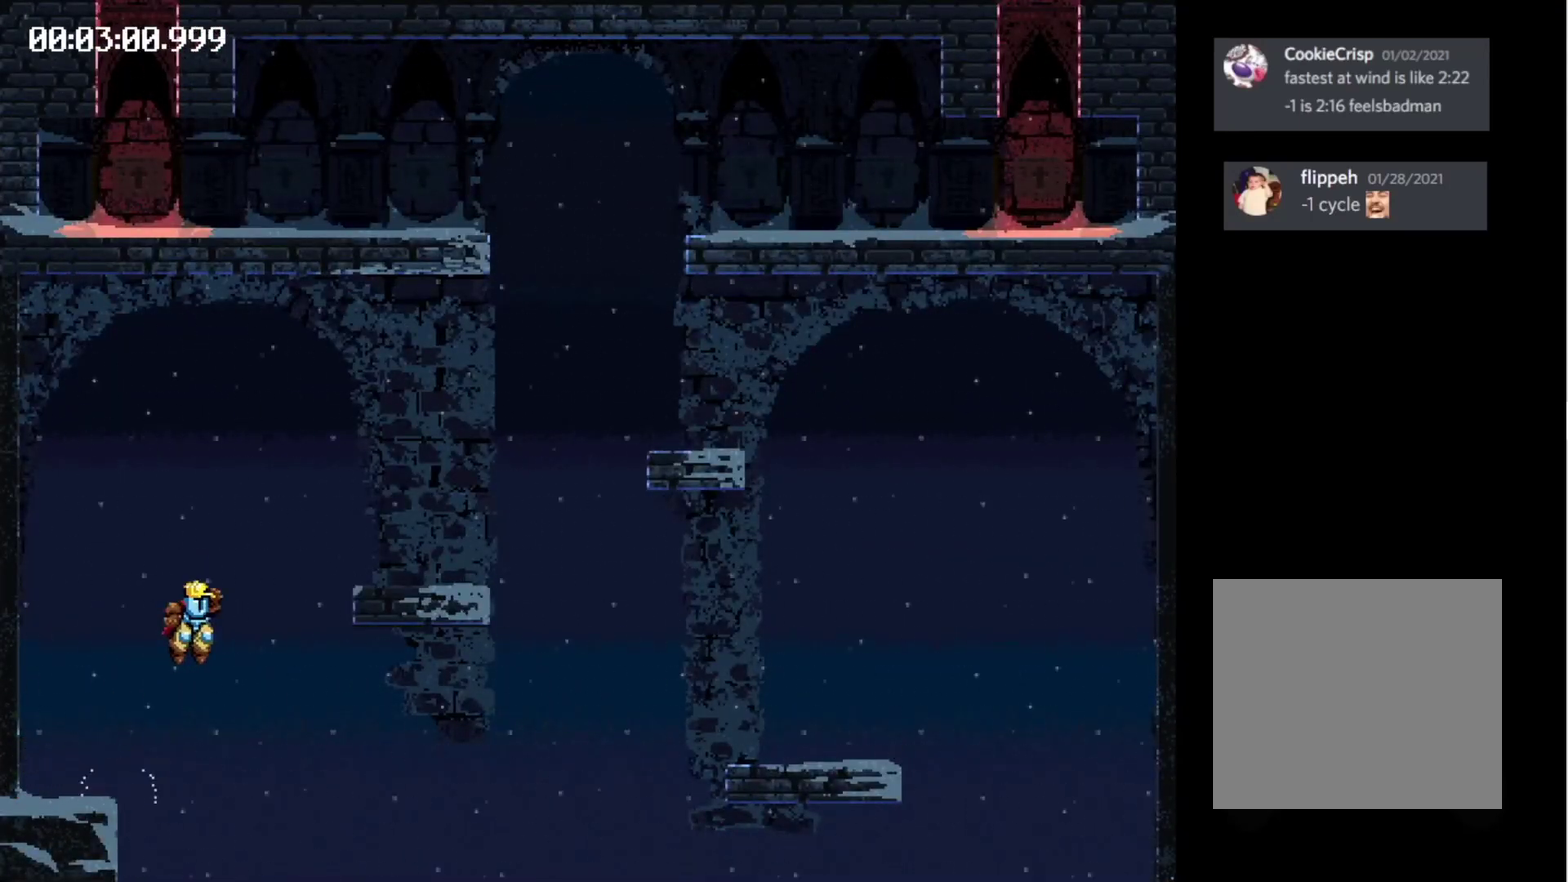
{"buttons": ["DPAD_RIGHT"], "events": []}
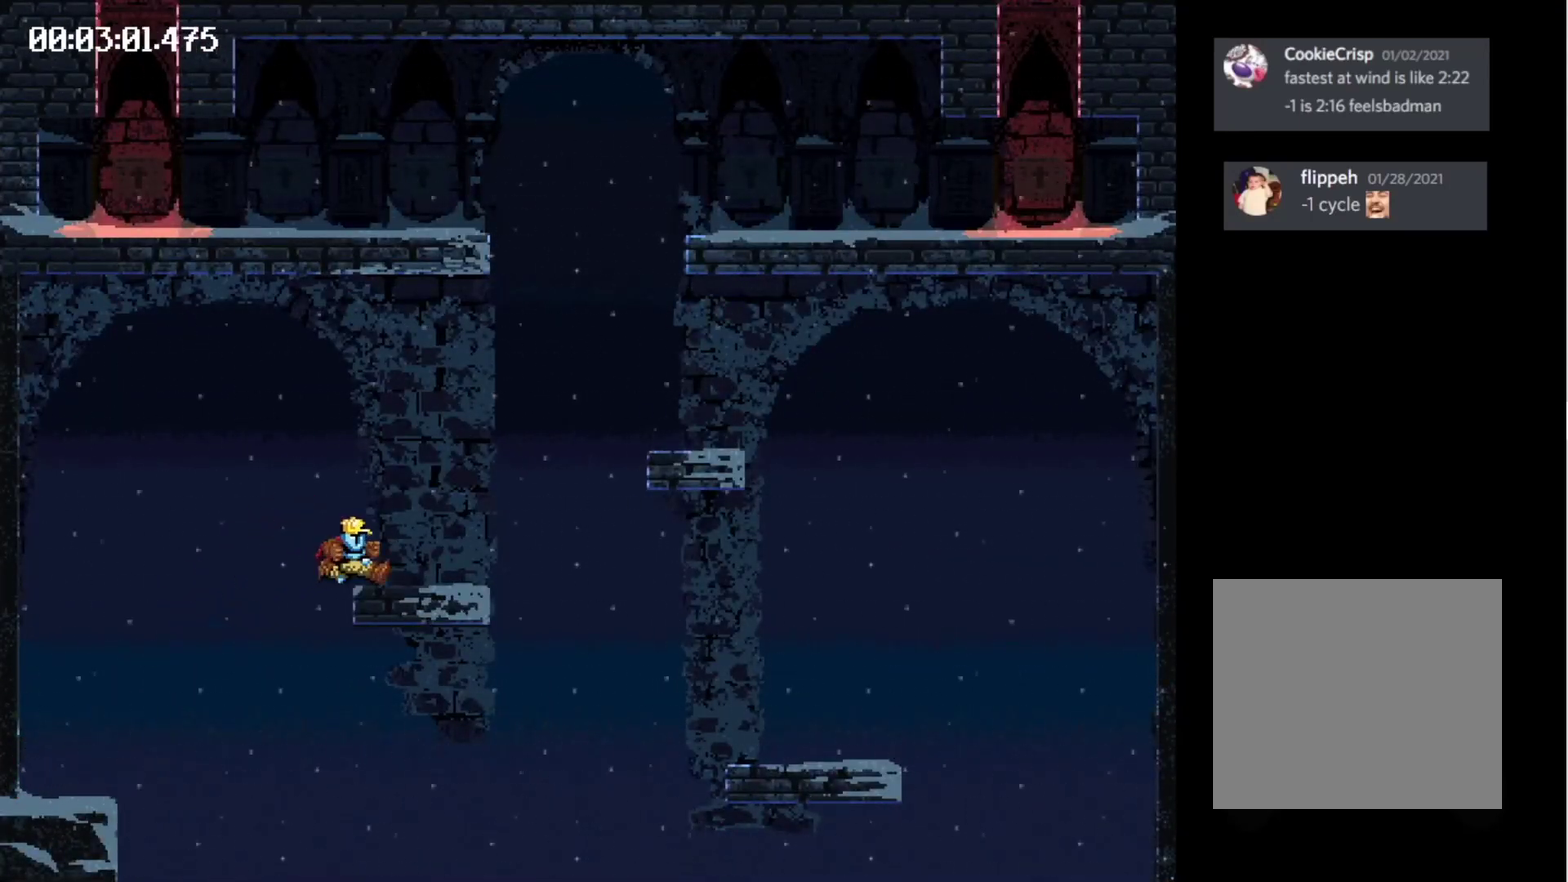
{"buttons": ["X", "DPAD_RIGHT"], "events": [[66, "X", "down"]]}